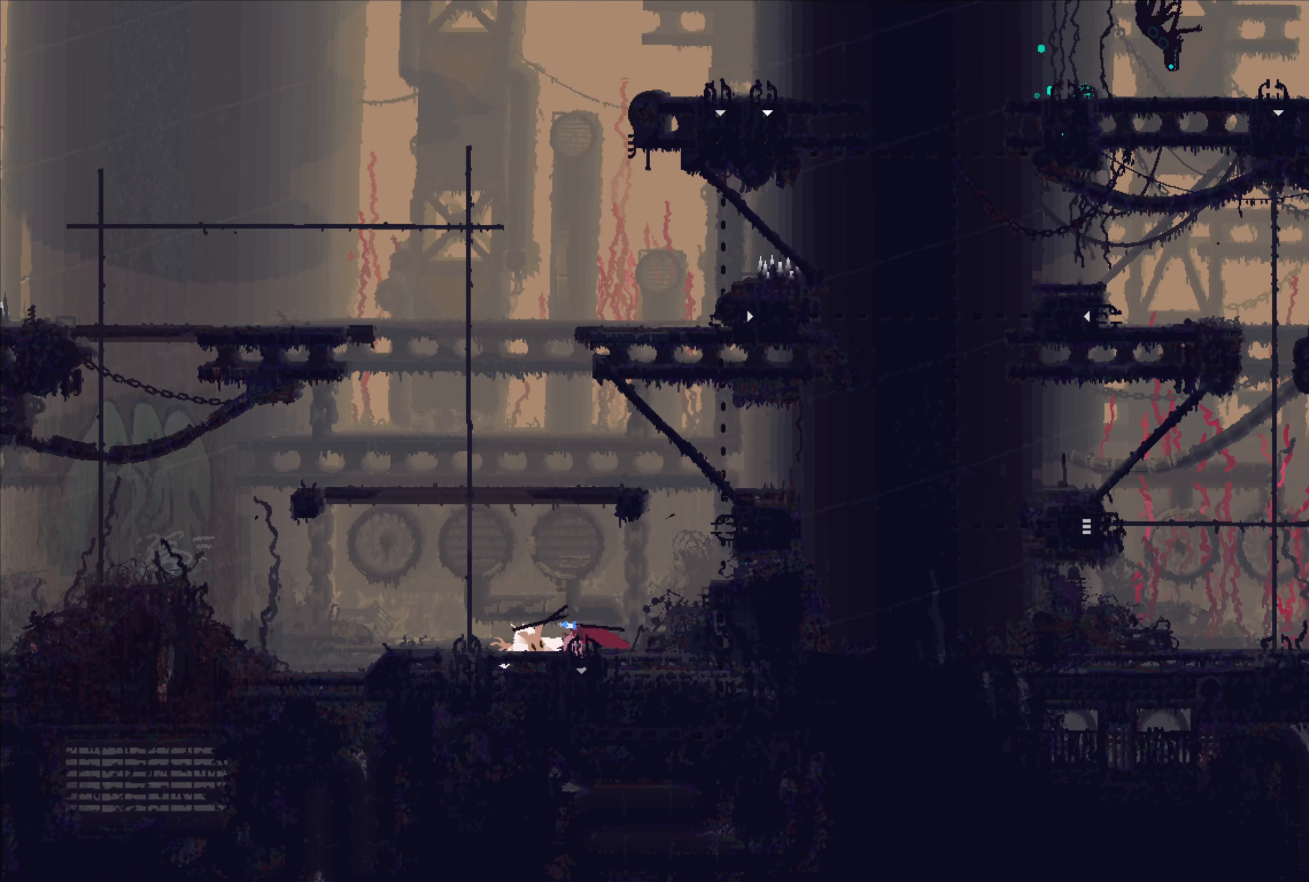
Gameplay with a controller (Xbox layout); each line is a JSON object with the inputs held at the frame after it. "events" lists button and stick changes between this image and that frame as [ms after this image, input, new state], when the widget could be followed in between.
{"buttons": ["X"], "left_stick": "left", "right_stick": "center", "events": [[34, "left_stick", "left"], [400, "X", "down"]]}
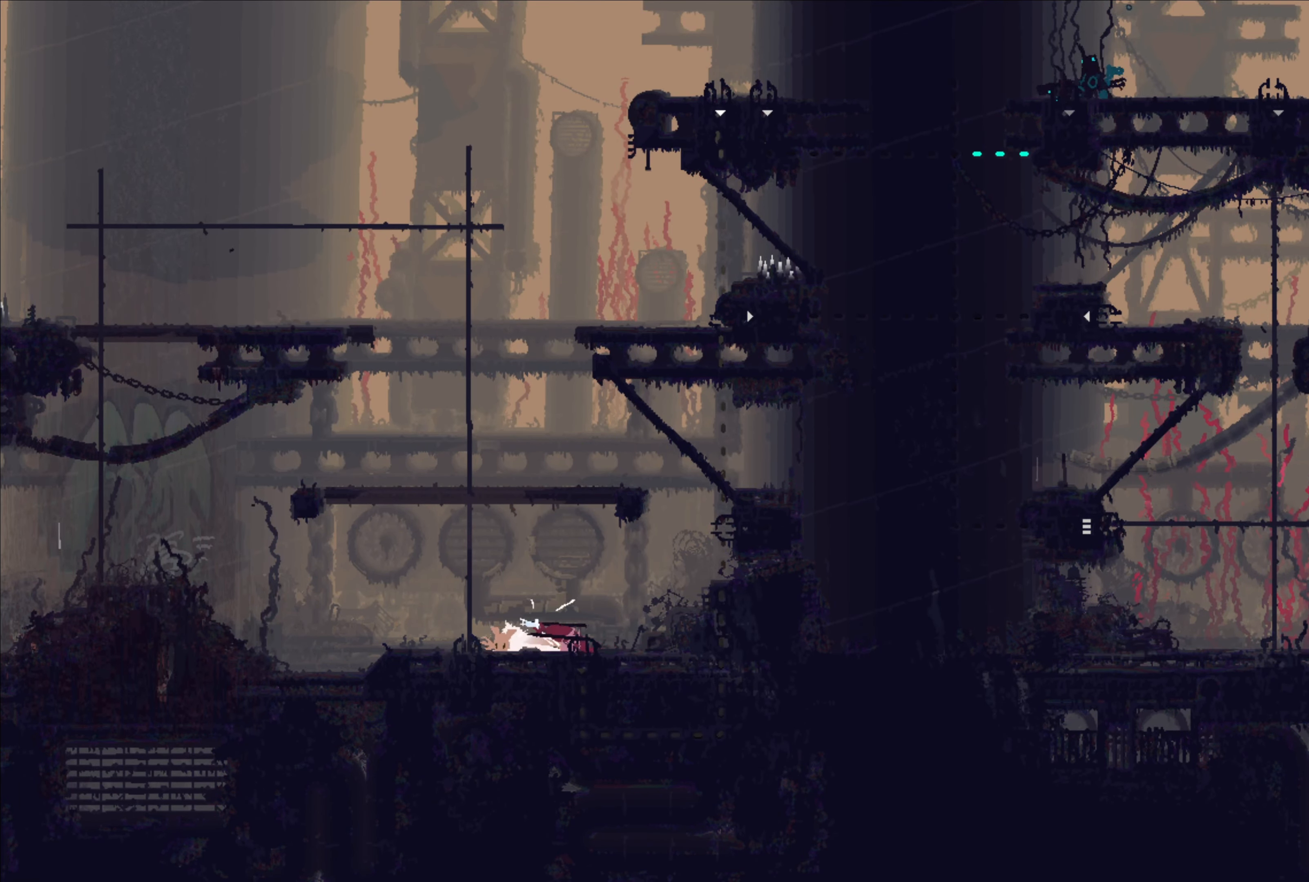
{"buttons": [], "left_stick": "center", "right_stick": "center", "events": [[84, "left_stick", "center"], [466, "X", "up"]]}
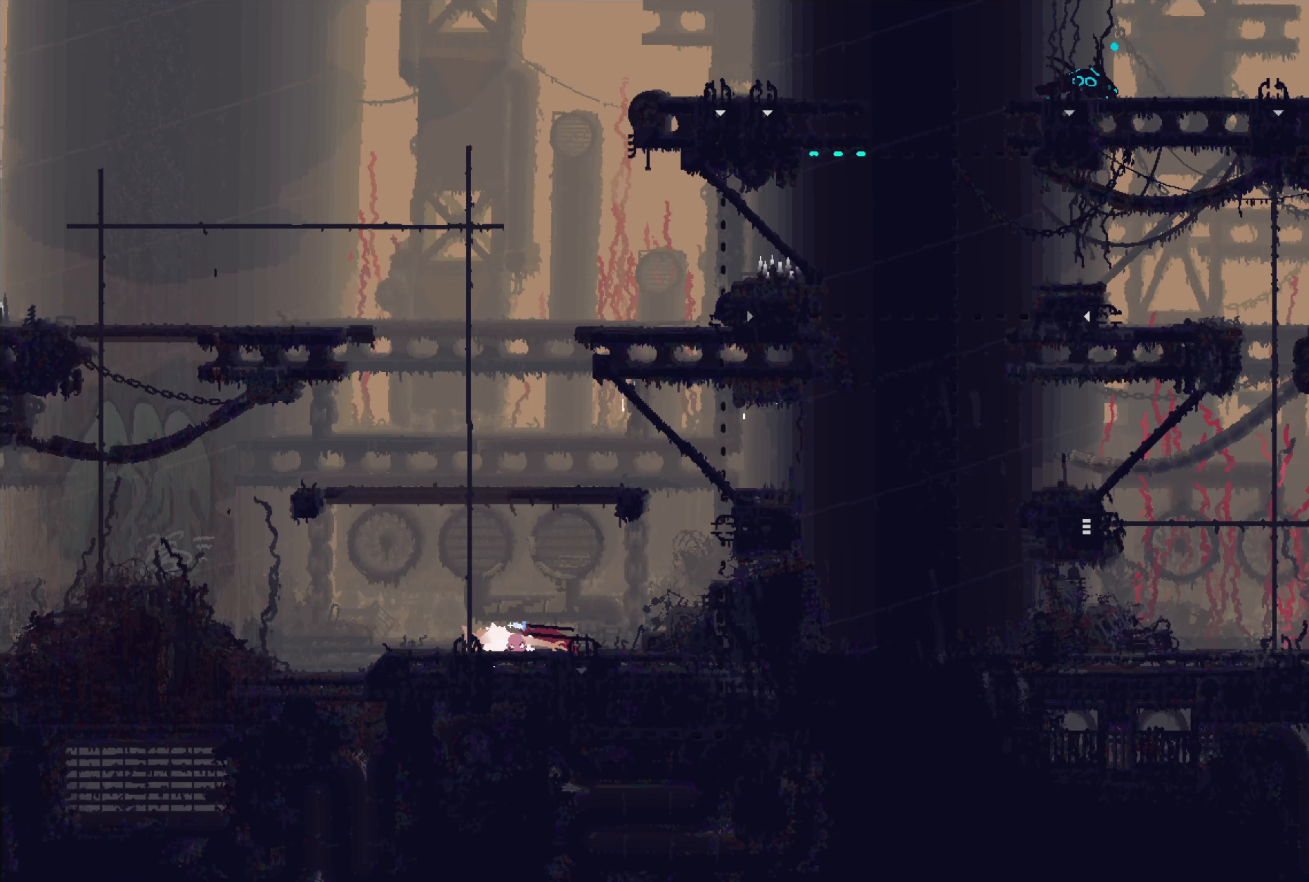
{"buttons": ["X"], "left_stick": "center", "right_stick": "center", "events": [[66, "B", "down"], [66, "left_stick", "left"], [150, "B", "up"], [350, "X", "down"], [466, "left_stick", "center"]]}
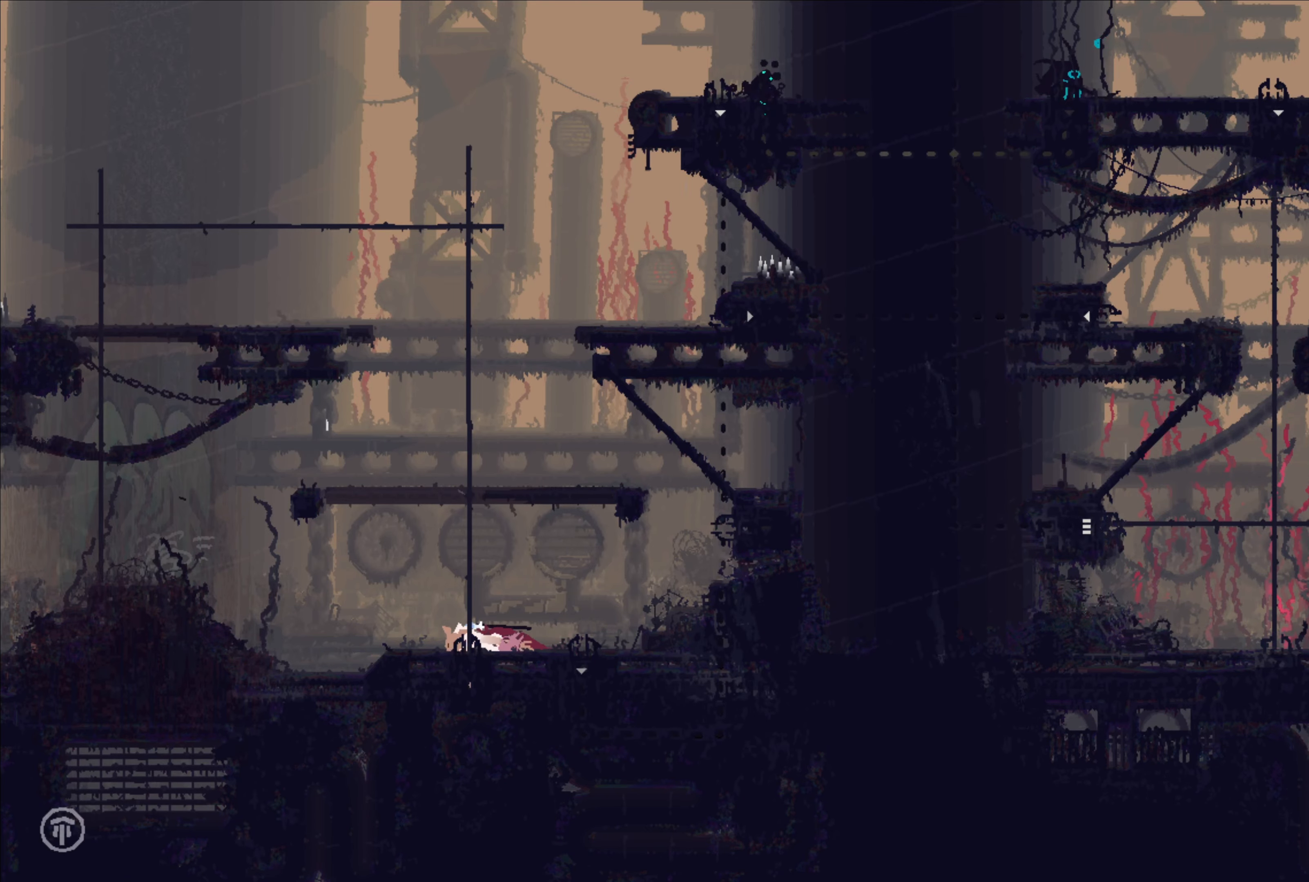
{"buttons": ["X"], "left_stick": "center", "right_stick": "center", "events": []}
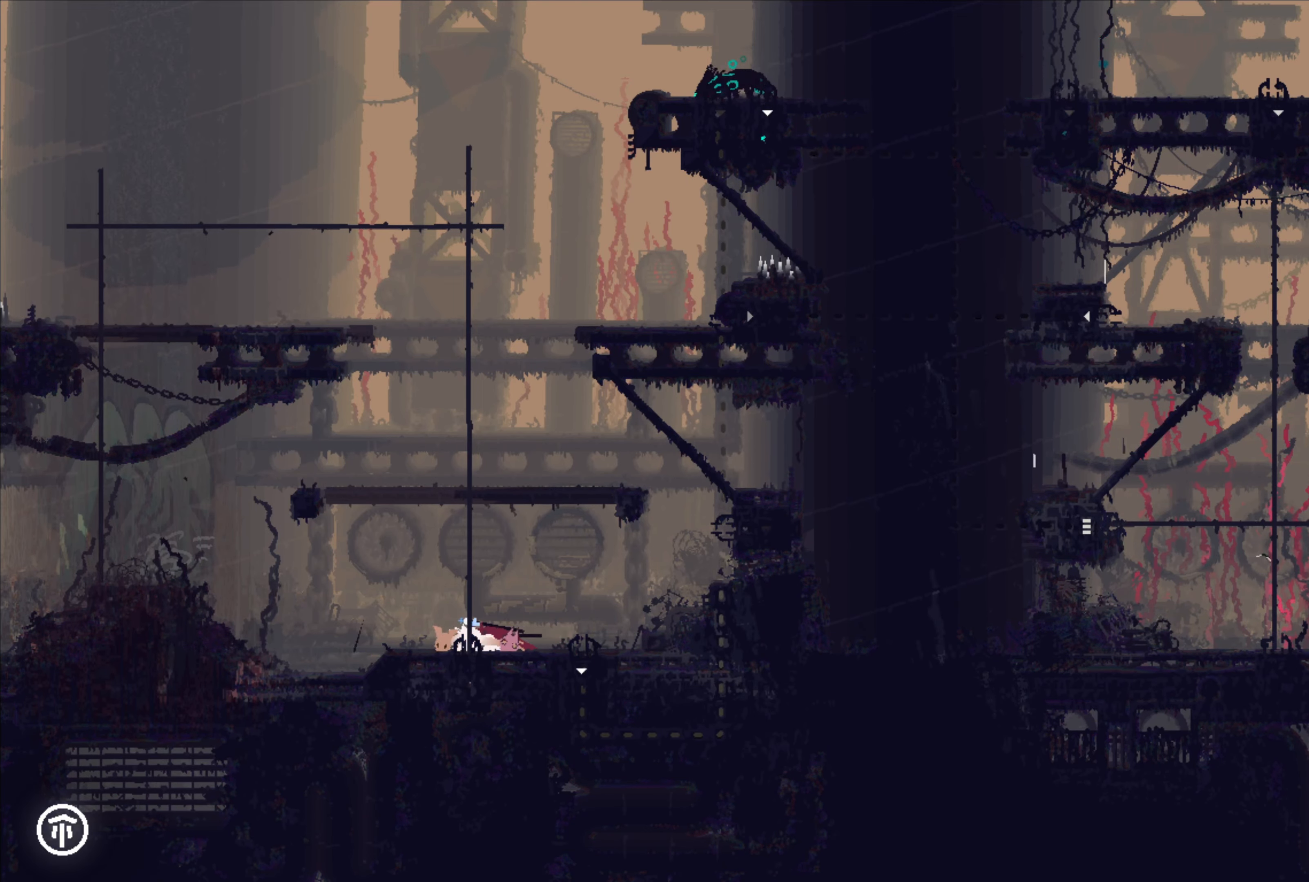
{"buttons": ["X"], "left_stick": "center", "right_stick": "center", "events": []}
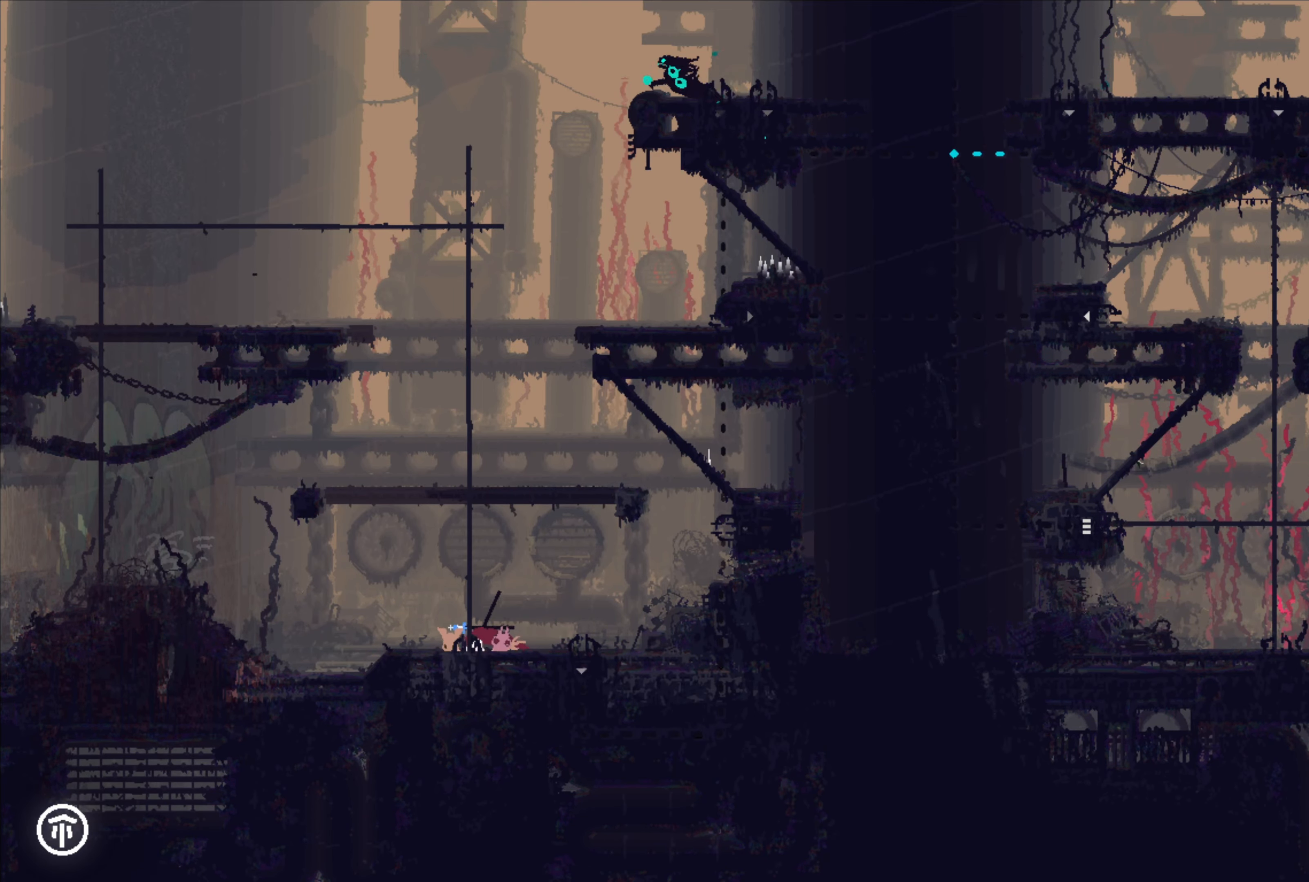
{"buttons": ["X"], "left_stick": "center", "right_stick": "center", "events": []}
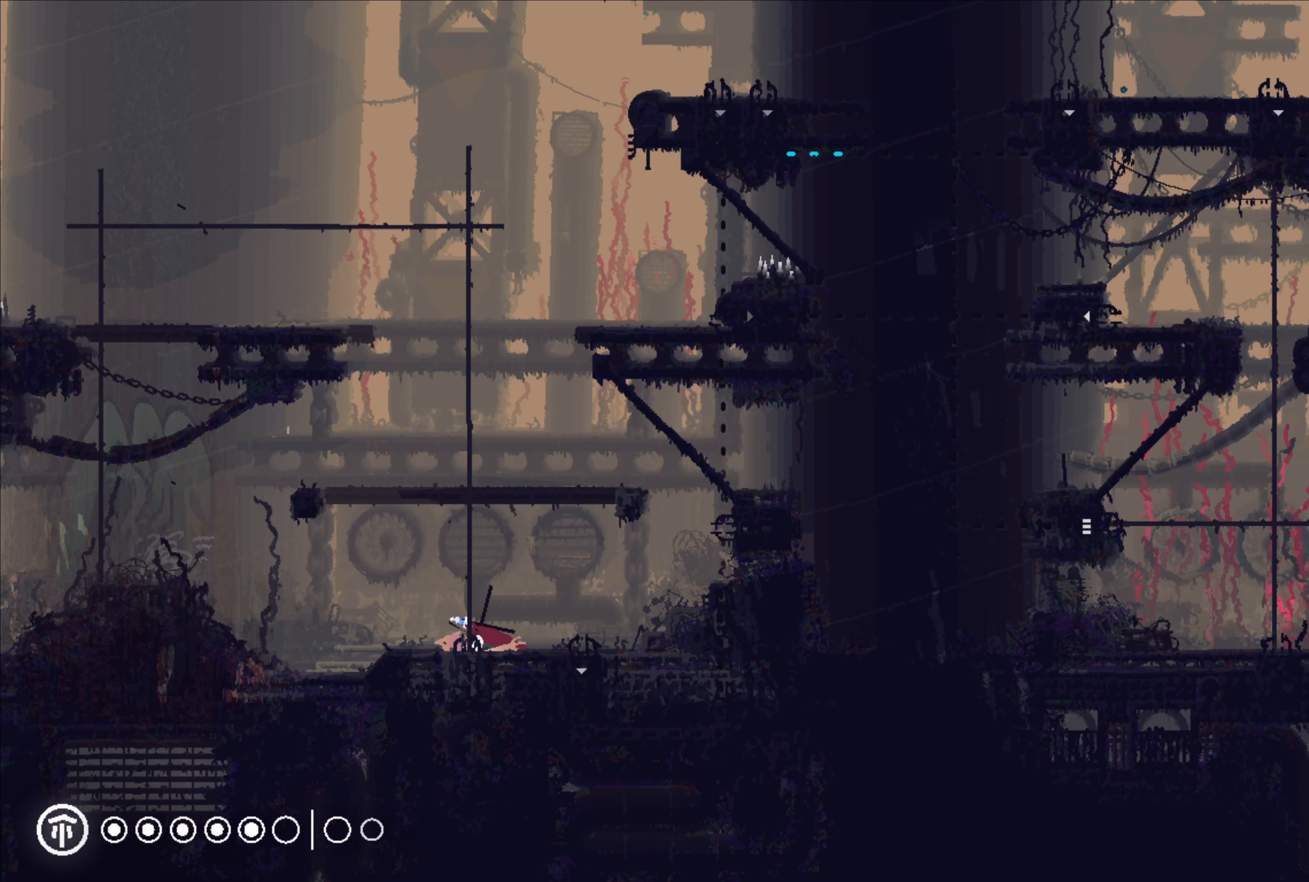
{"buttons": ["X"], "left_stick": "center", "right_stick": "center", "events": []}
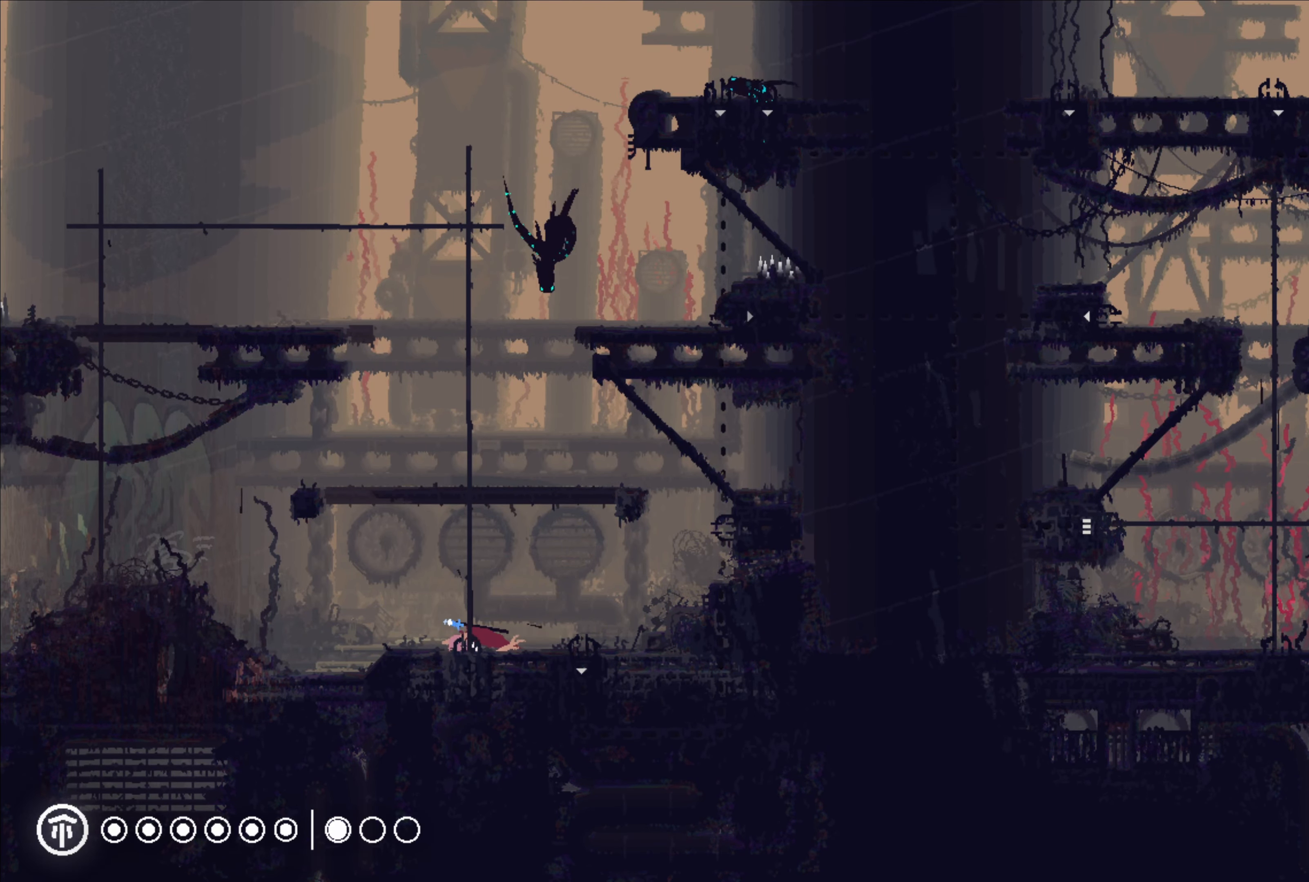
{"buttons": ["X"], "left_stick": "center", "right_stick": "center", "events": []}
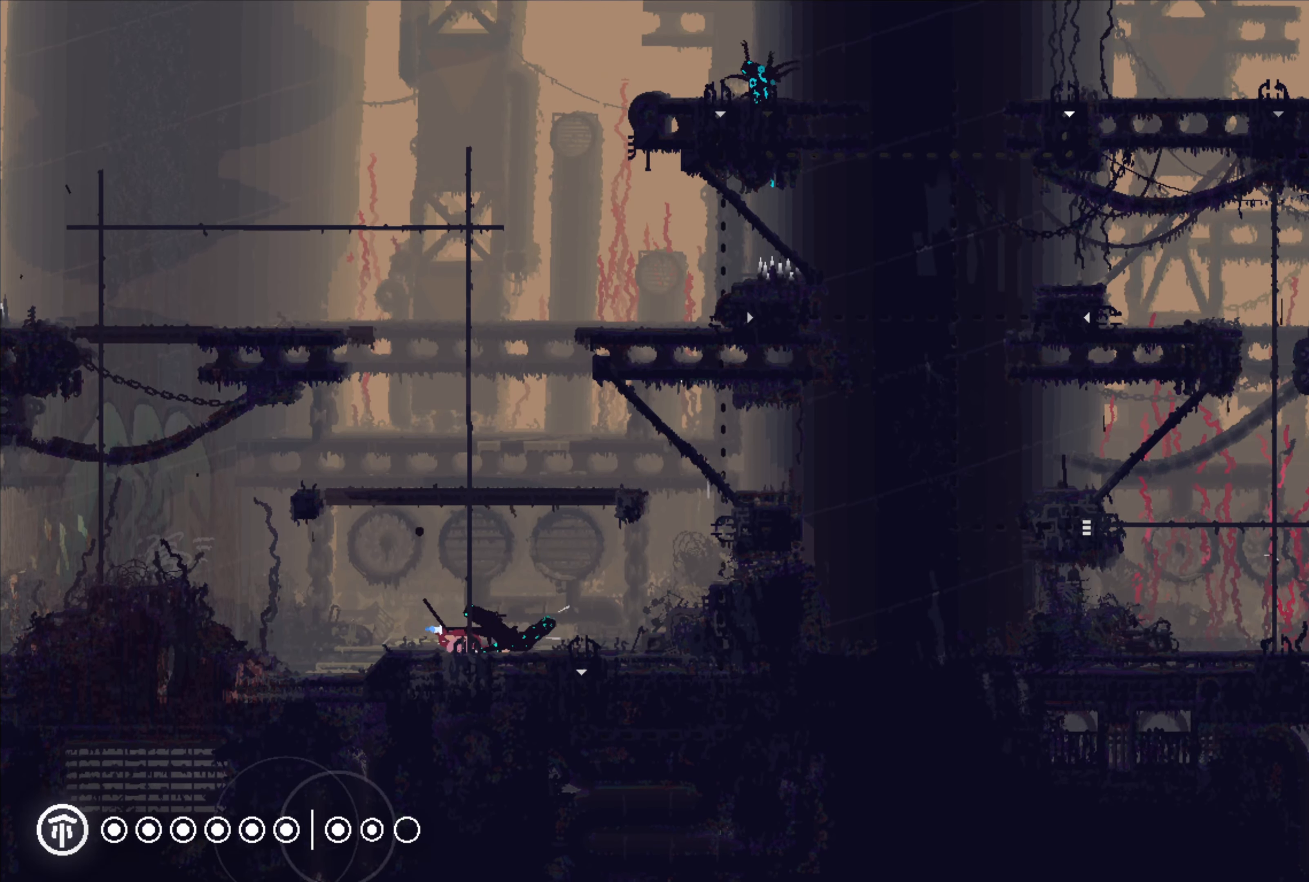
{"buttons": ["A"], "left_stick": "right", "right_stick": "center", "events": [[166, "X", "up"], [183, "left_stick", "right"], [350, "A", "down"]]}
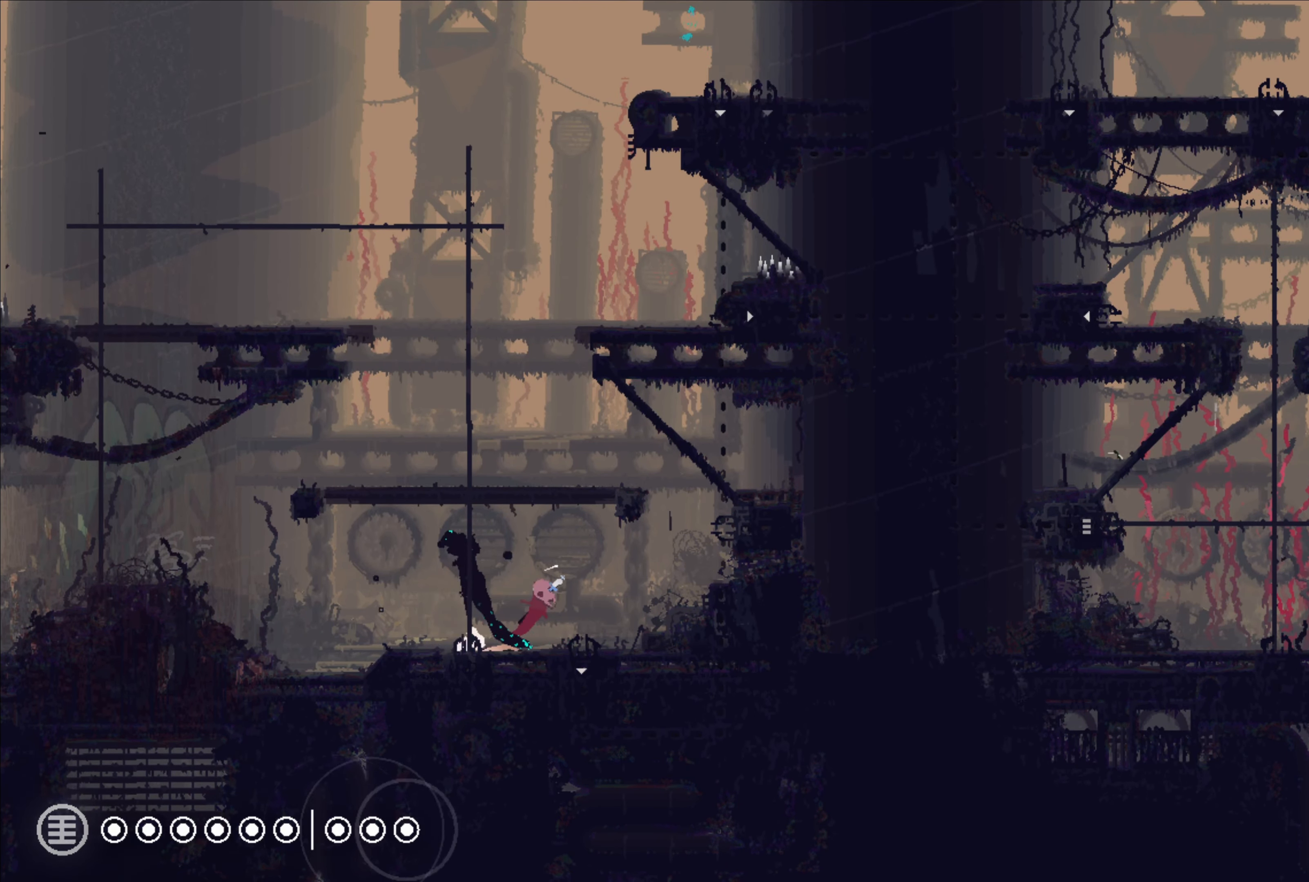
{"buttons": ["X"], "left_stick": "center", "right_stick": "center", "events": [[50, "A", "up"], [183, "left_stick", "up-left"], [300, "left_stick", "left"], [400, "left_stick", "center"], [466, "X", "down"]]}
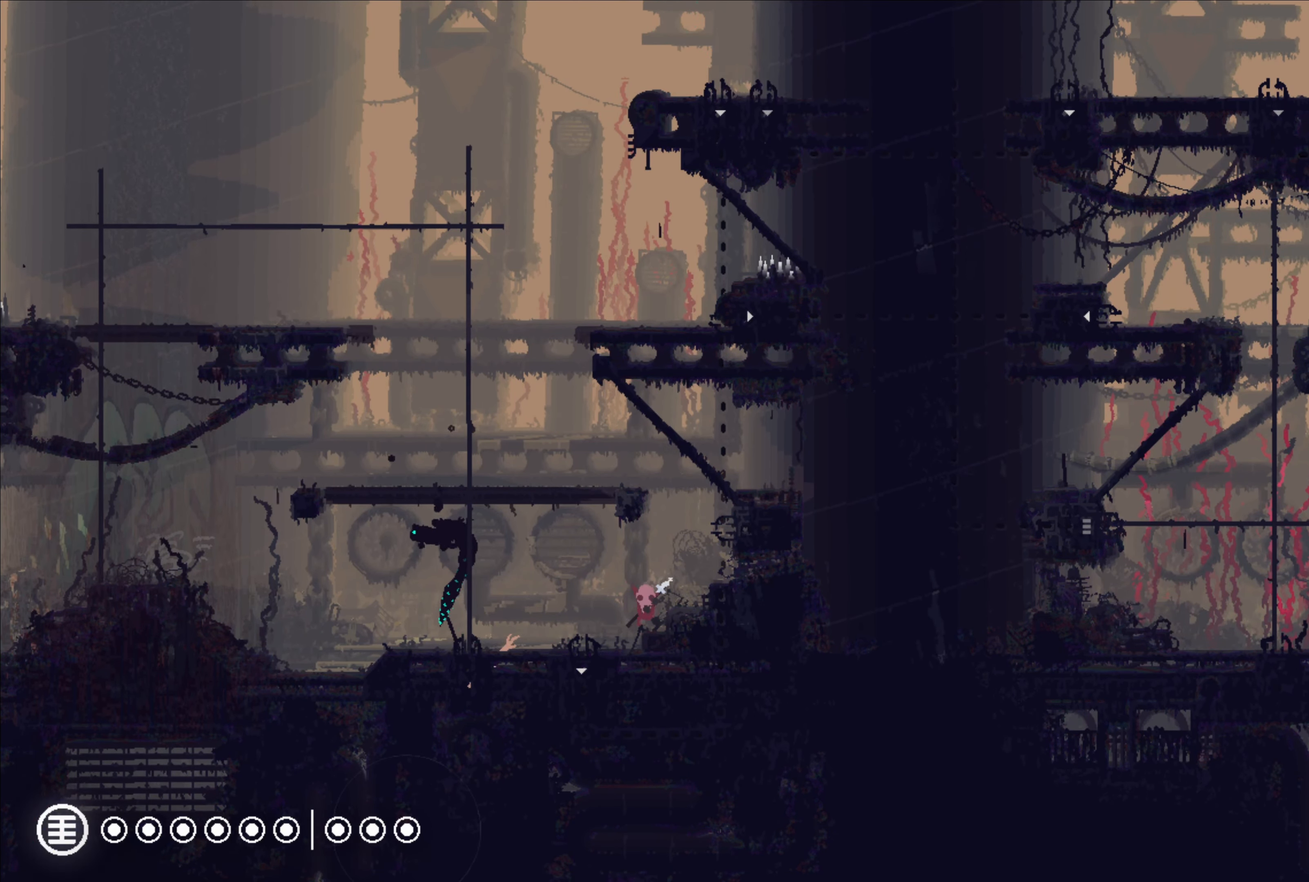
{"buttons": [], "left_stick": "left", "right_stick": "center", "events": [[100, "X", "up"], [233, "left_stick", "left"], [366, "A", "down"], [450, "A", "up"]]}
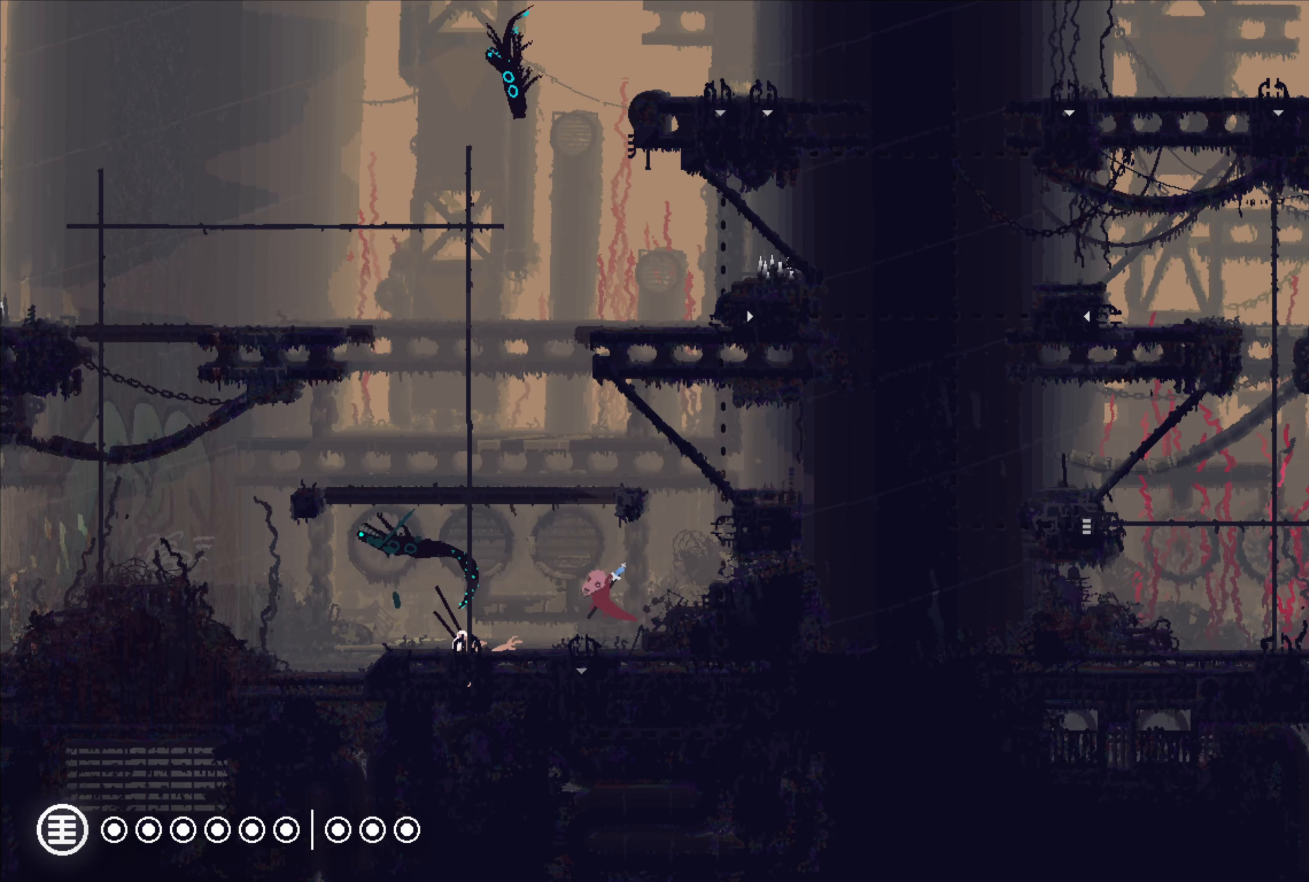
{"buttons": [], "left_stick": "right", "right_stick": "center", "events": [[266, "X", "down"], [417, "X", "up"], [467, "left_stick", "right"]]}
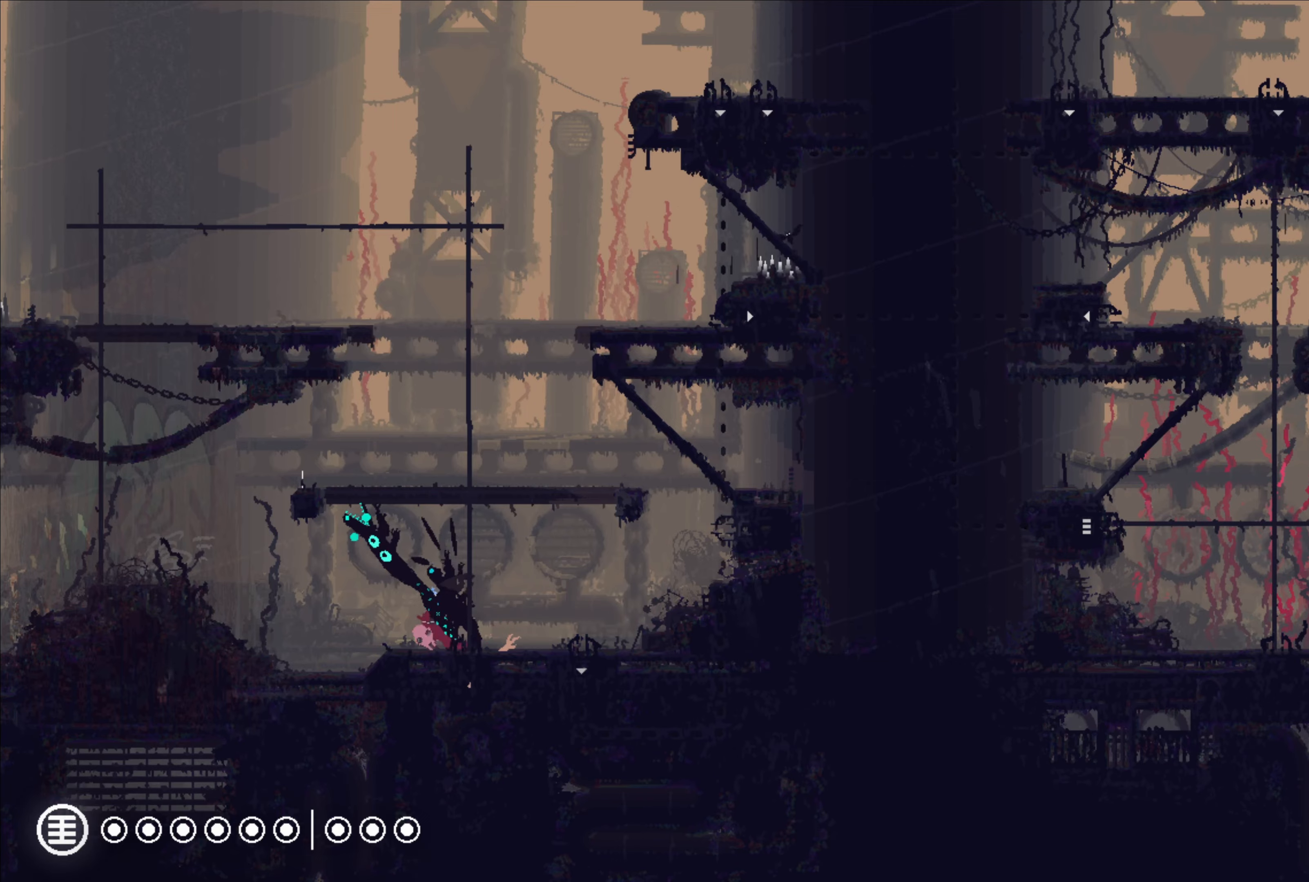
{"buttons": [], "left_stick": "left", "right_stick": "center", "events": [[150, "A", "down"], [350, "A", "up"], [467, "left_stick", "left"]]}
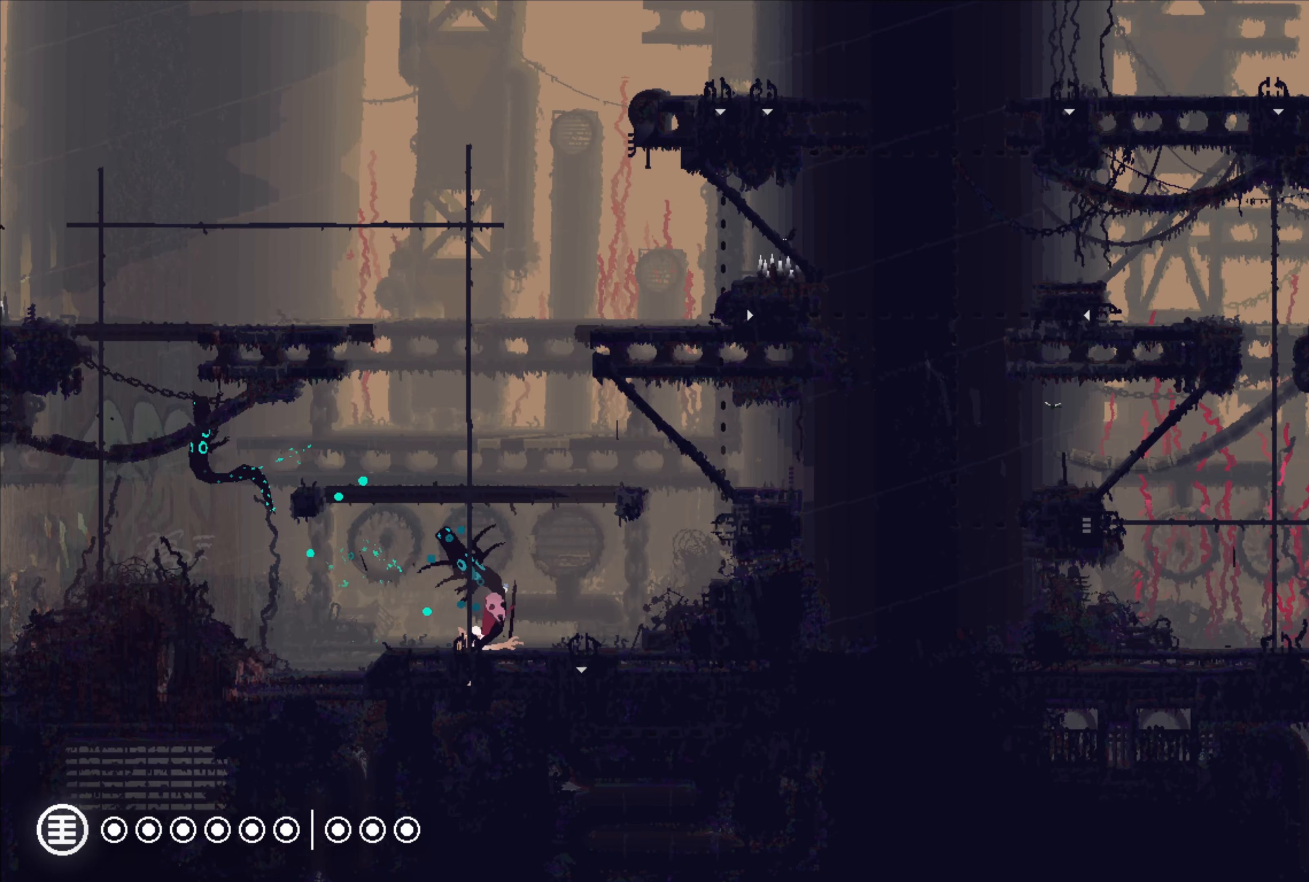
{"buttons": [], "left_stick": "center", "right_stick": "center", "events": [[67, "B", "down"], [167, "B", "up"], [217, "left_stick", "center"]]}
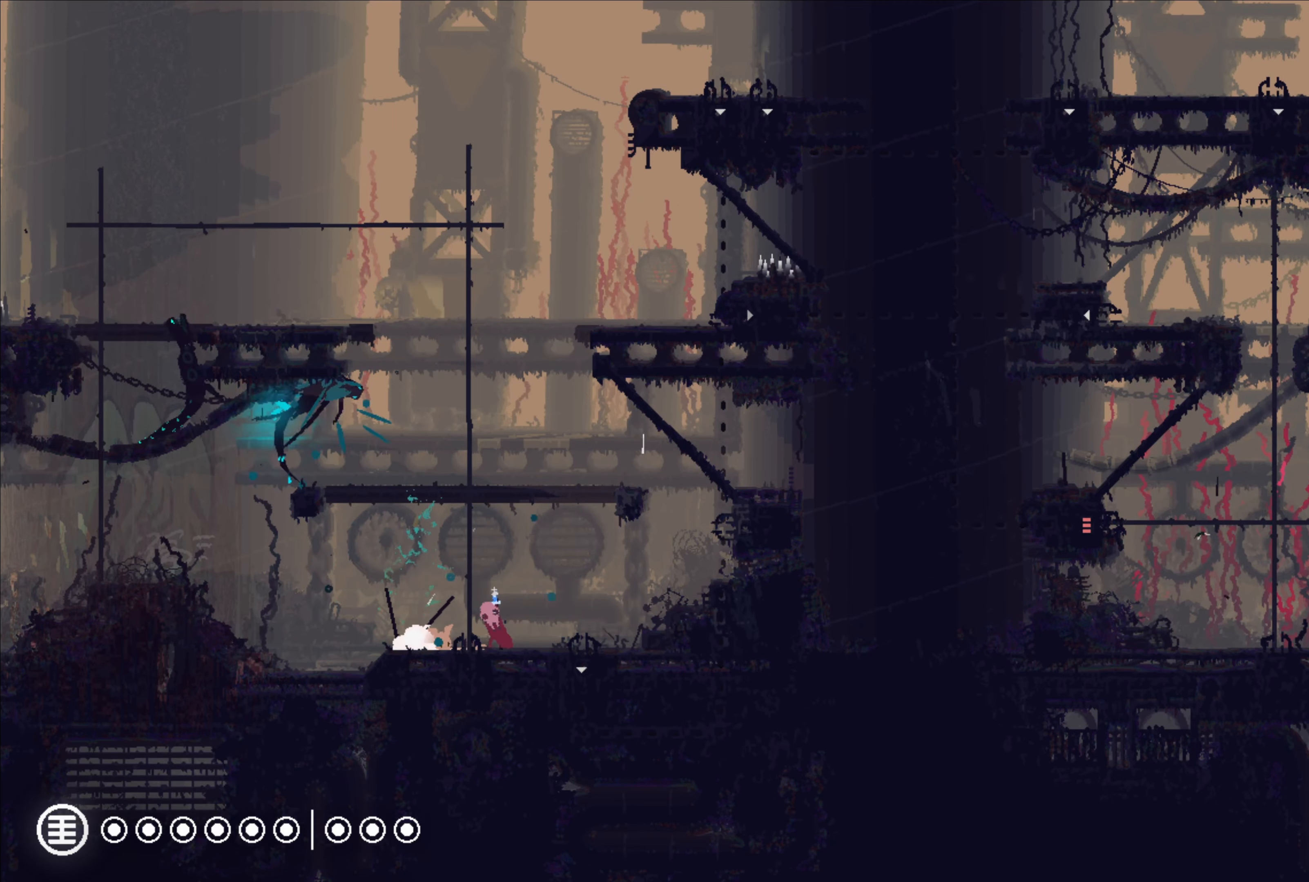
{"buttons": [], "left_stick": "left", "right_stick": "center", "events": [[267, "left_stick", "left"]]}
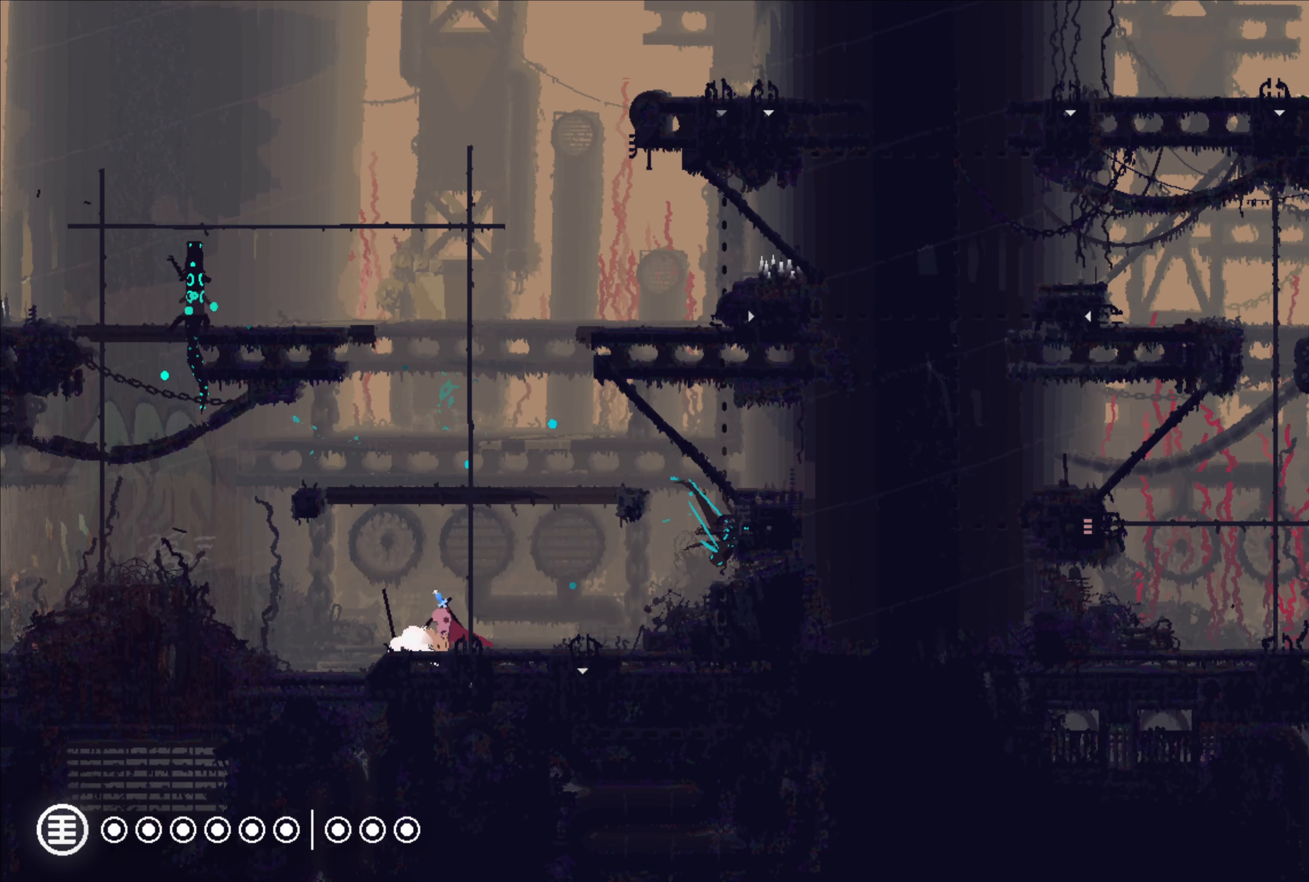
{"buttons": [], "left_stick": "right", "right_stick": "center", "events": [[17, "X", "down"], [150, "X", "up"], [217, "left_stick", "center"], [367, "left_stick", "right"]]}
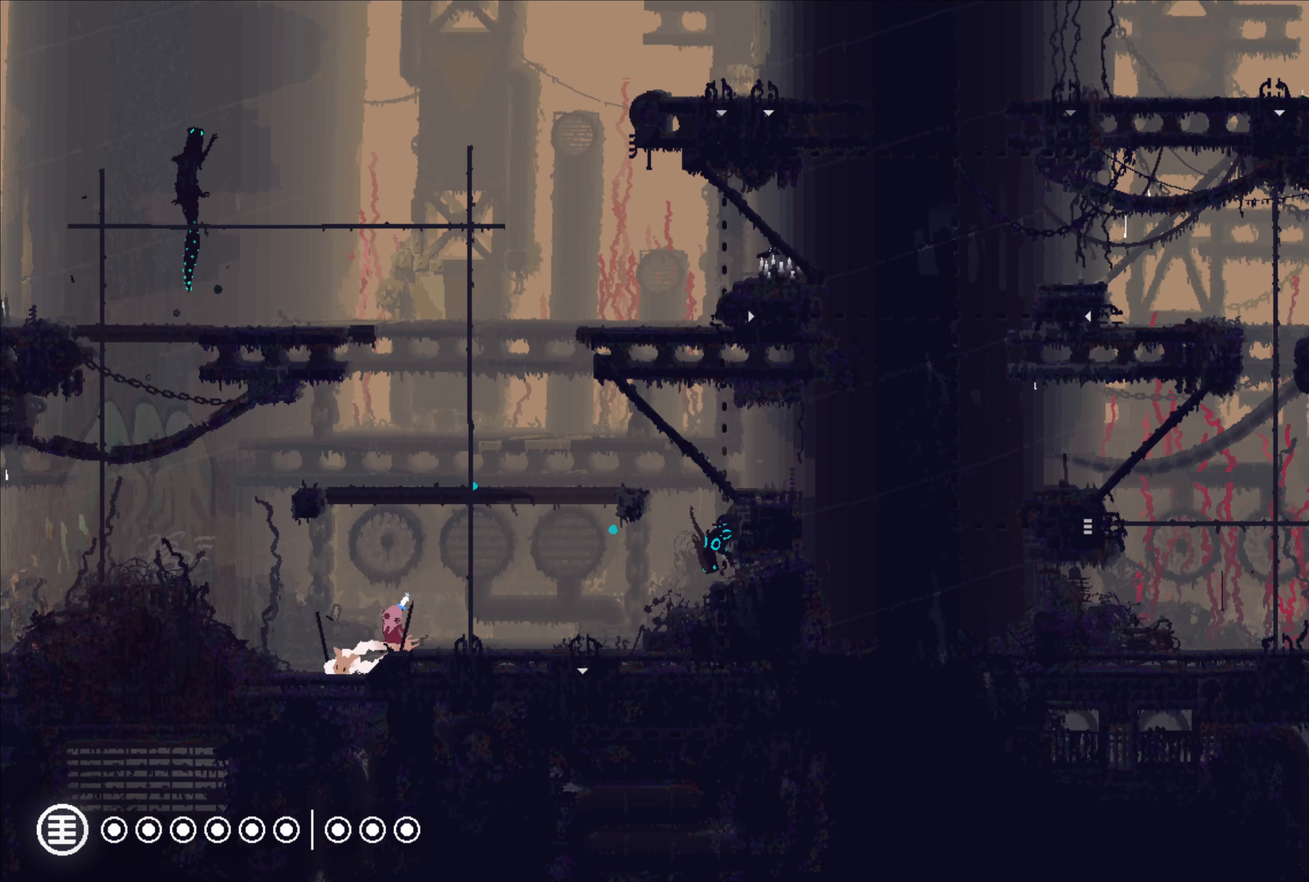
{"buttons": [], "left_stick": "center", "right_stick": "center", "events": [[33, "A", "down"], [167, "A", "up"], [417, "left_stick", "center"]]}
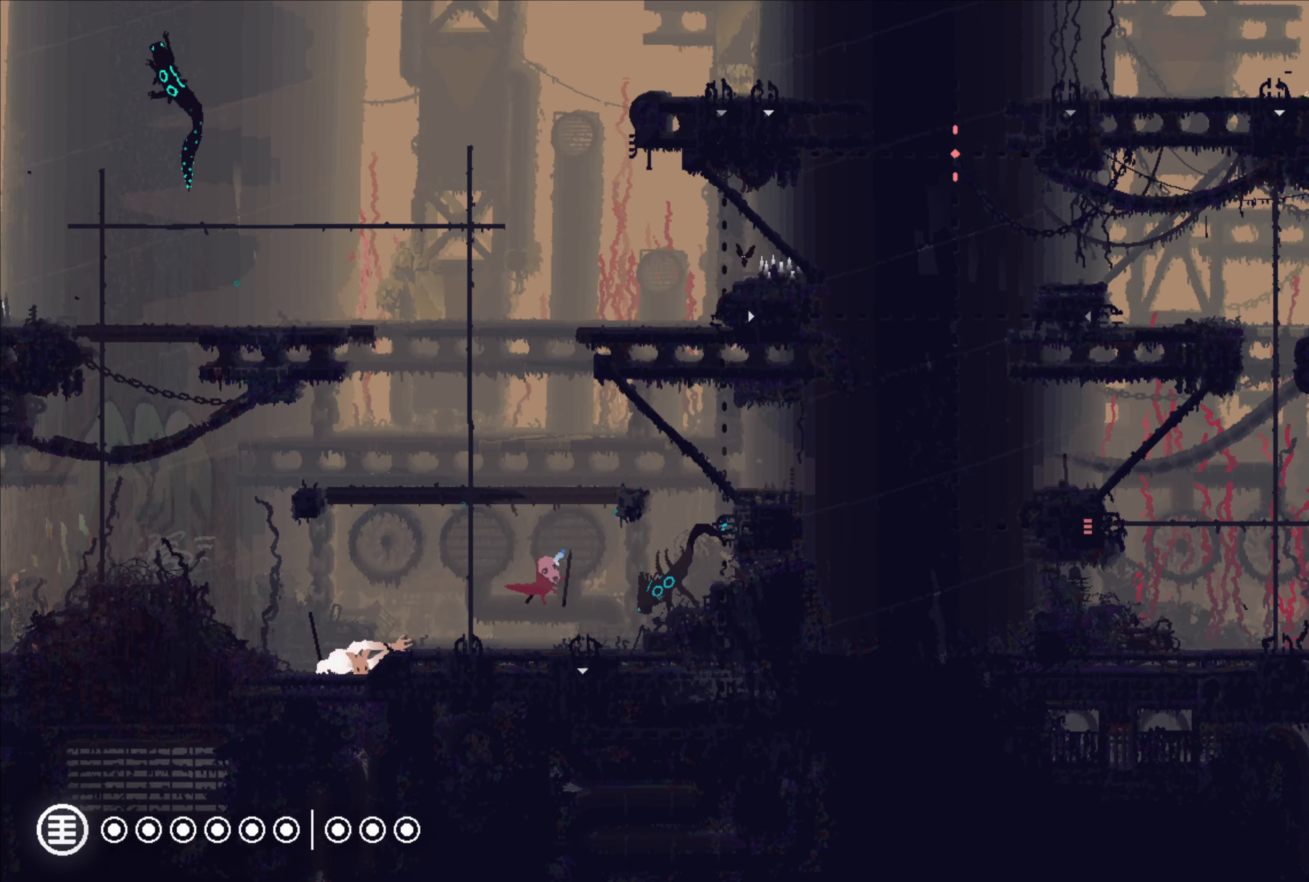
{"buttons": [], "left_stick": "left", "right_stick": "center", "events": [[33, "B", "down"], [150, "B", "up"], [467, "left_stick", "left"]]}
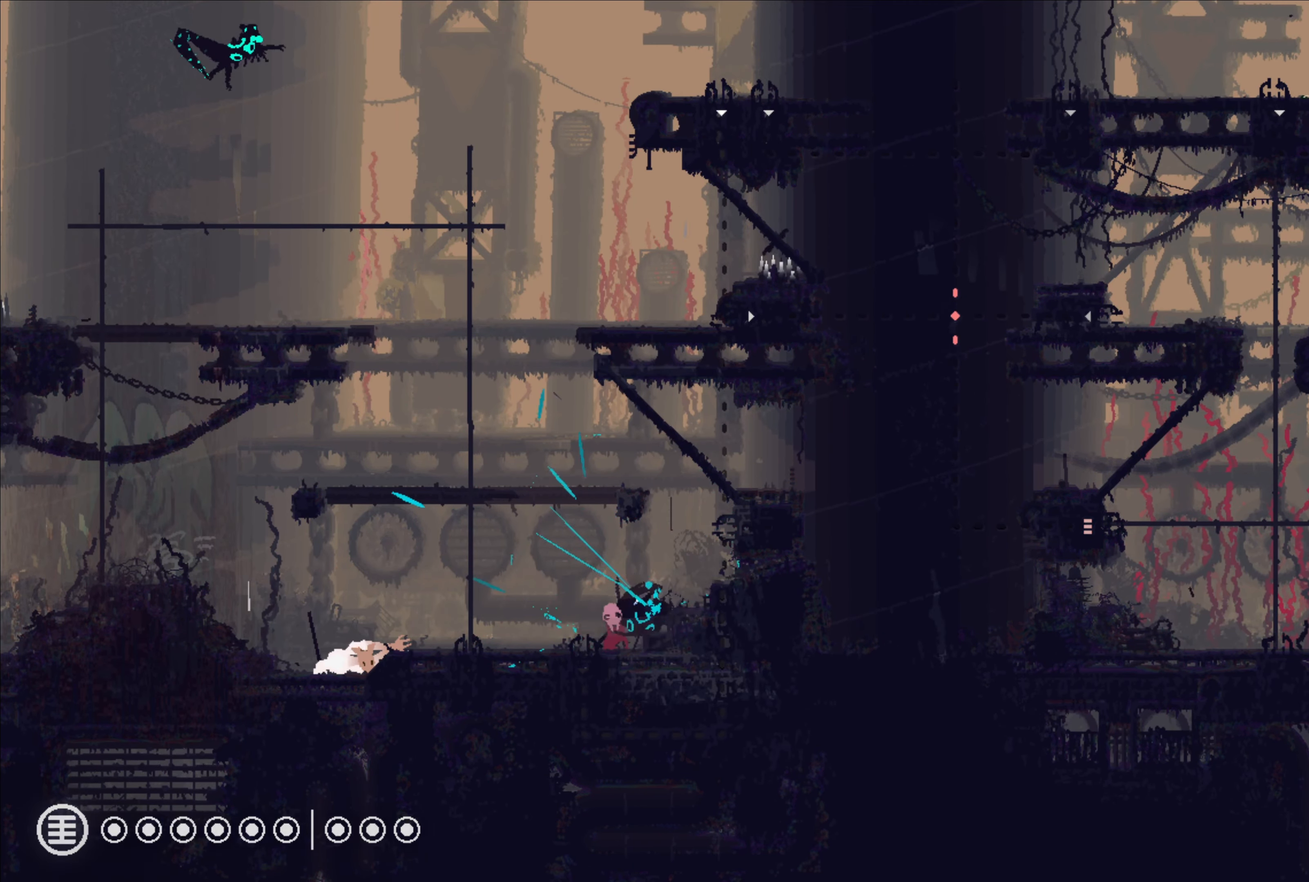
{"buttons": [], "left_stick": "center", "right_stick": "center", "events": [[367, "left_stick", "center"]]}
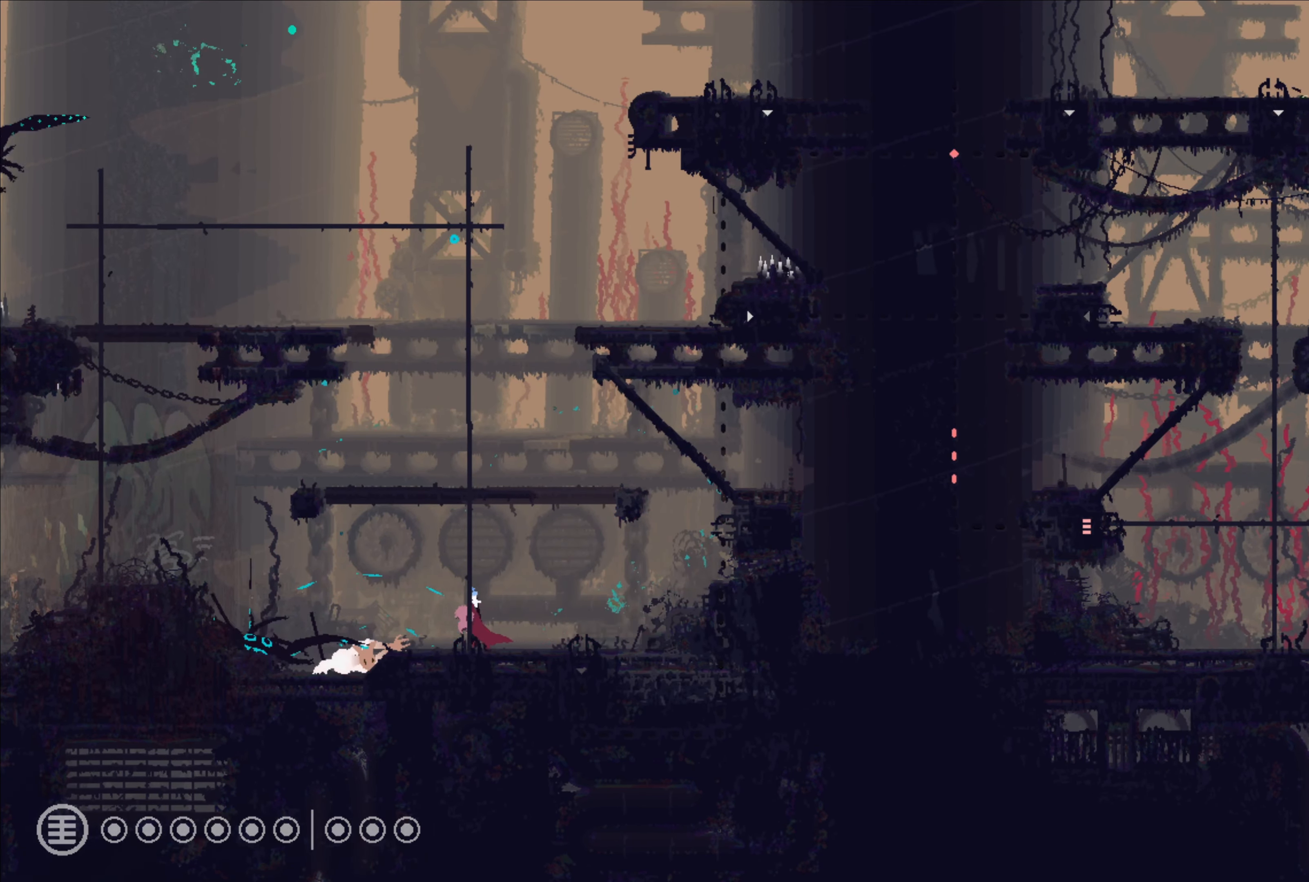
{"buttons": ["A"], "left_stick": "left", "right_stick": "center", "events": [[417, "left_stick", "left"], [483, "A", "down"]]}
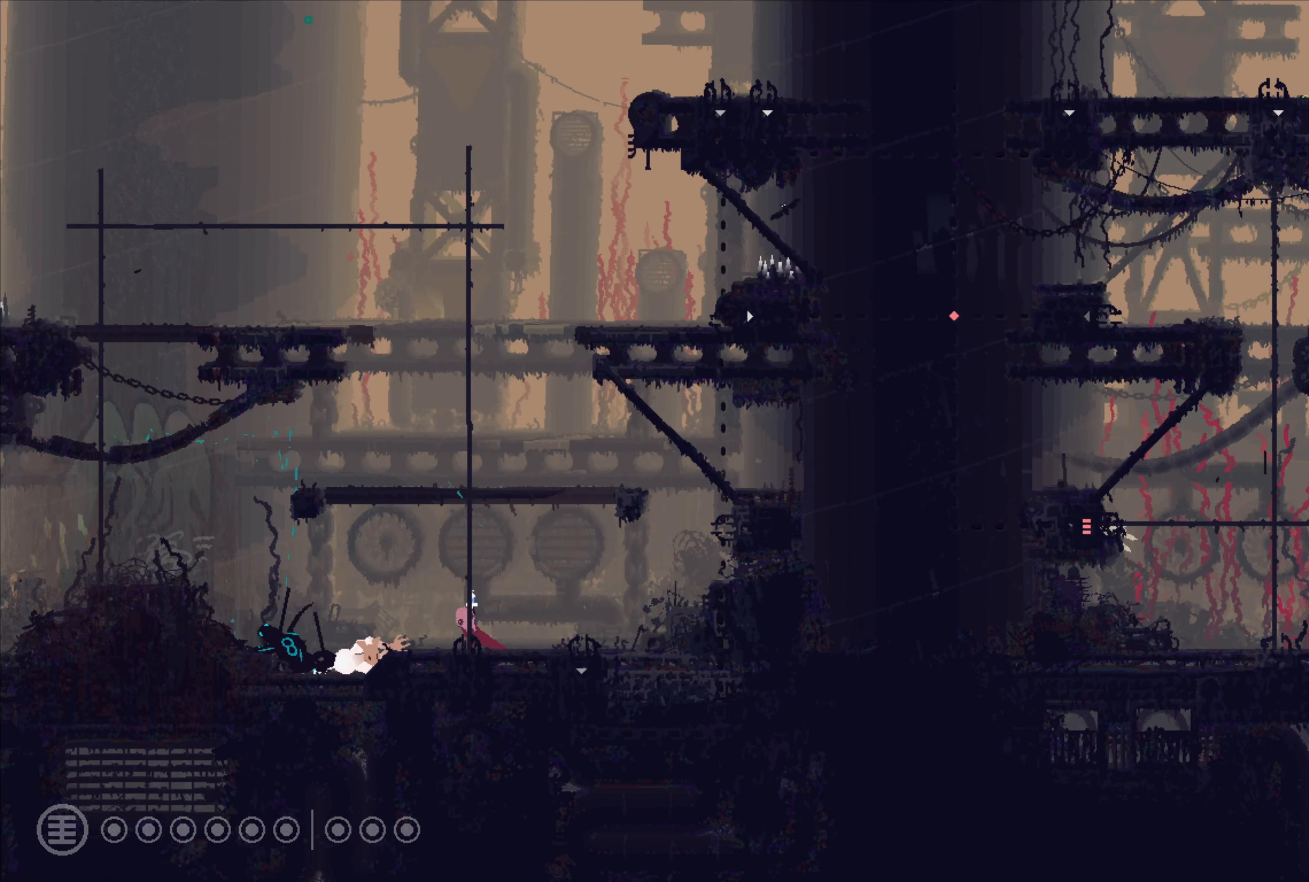
{"buttons": ["X"], "left_stick": "left", "right_stick": "center", "events": [[17, "A", "up"], [433, "X", "down"]]}
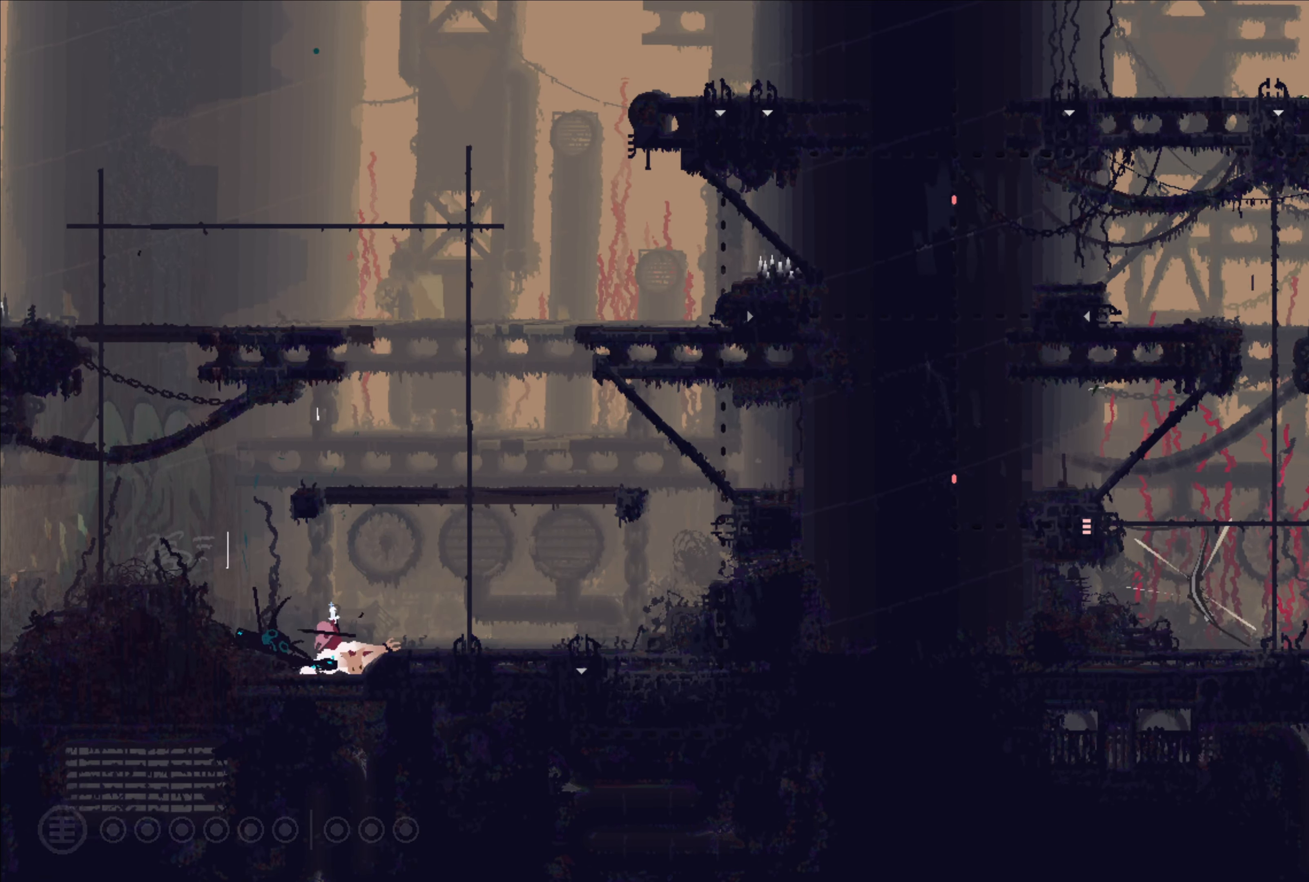
{"buttons": [], "left_stick": "center", "right_stick": "center", "events": [[50, "X", "up"], [50, "left_stick", "center"], [100, "left_stick", "left"], [133, "B", "down"], [233, "B", "up"], [250, "B", "down"], [350, "B", "up"], [350, "left_stick", "center"]]}
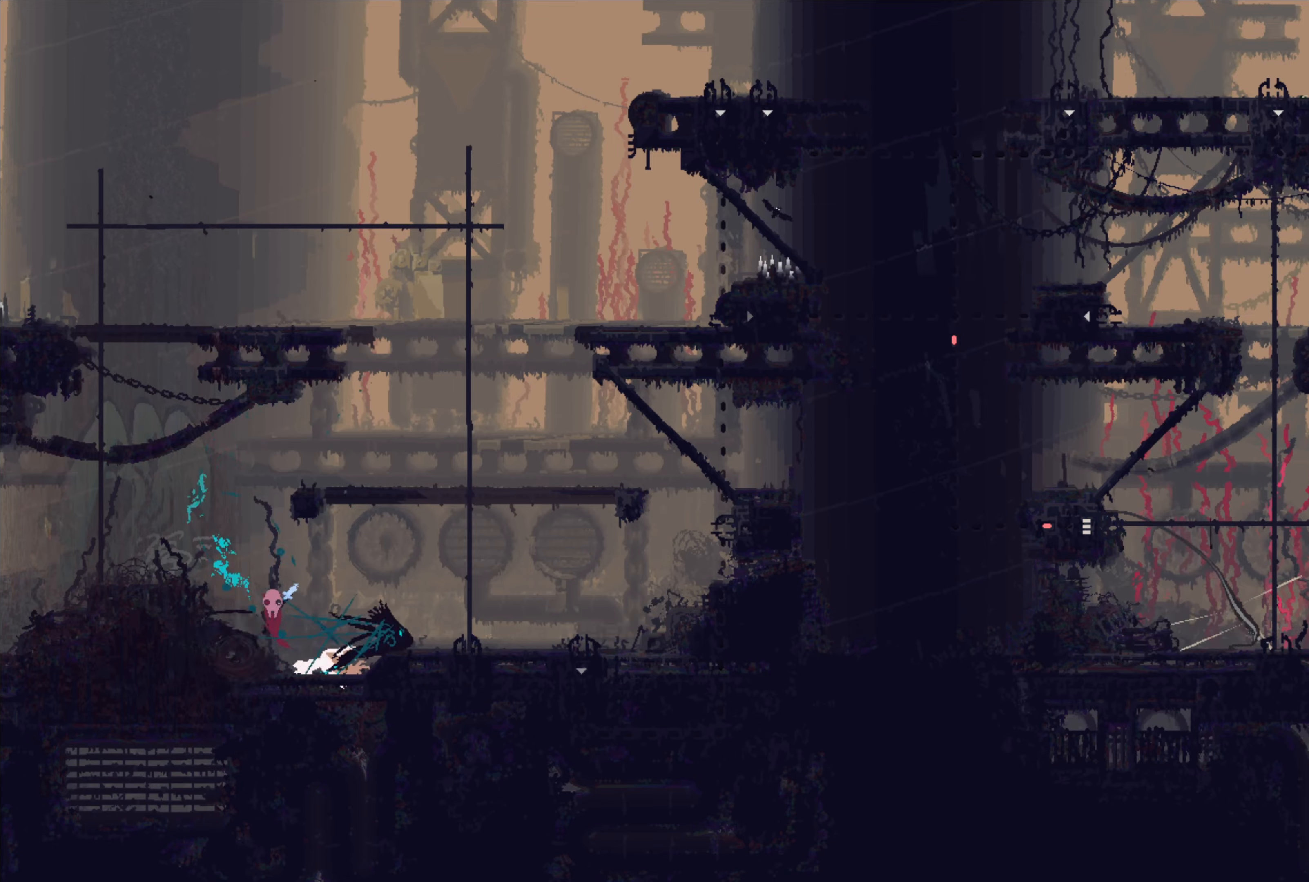
{"buttons": [], "left_stick": "left", "right_stick": "center", "events": [[367, "left_stick", "left"]]}
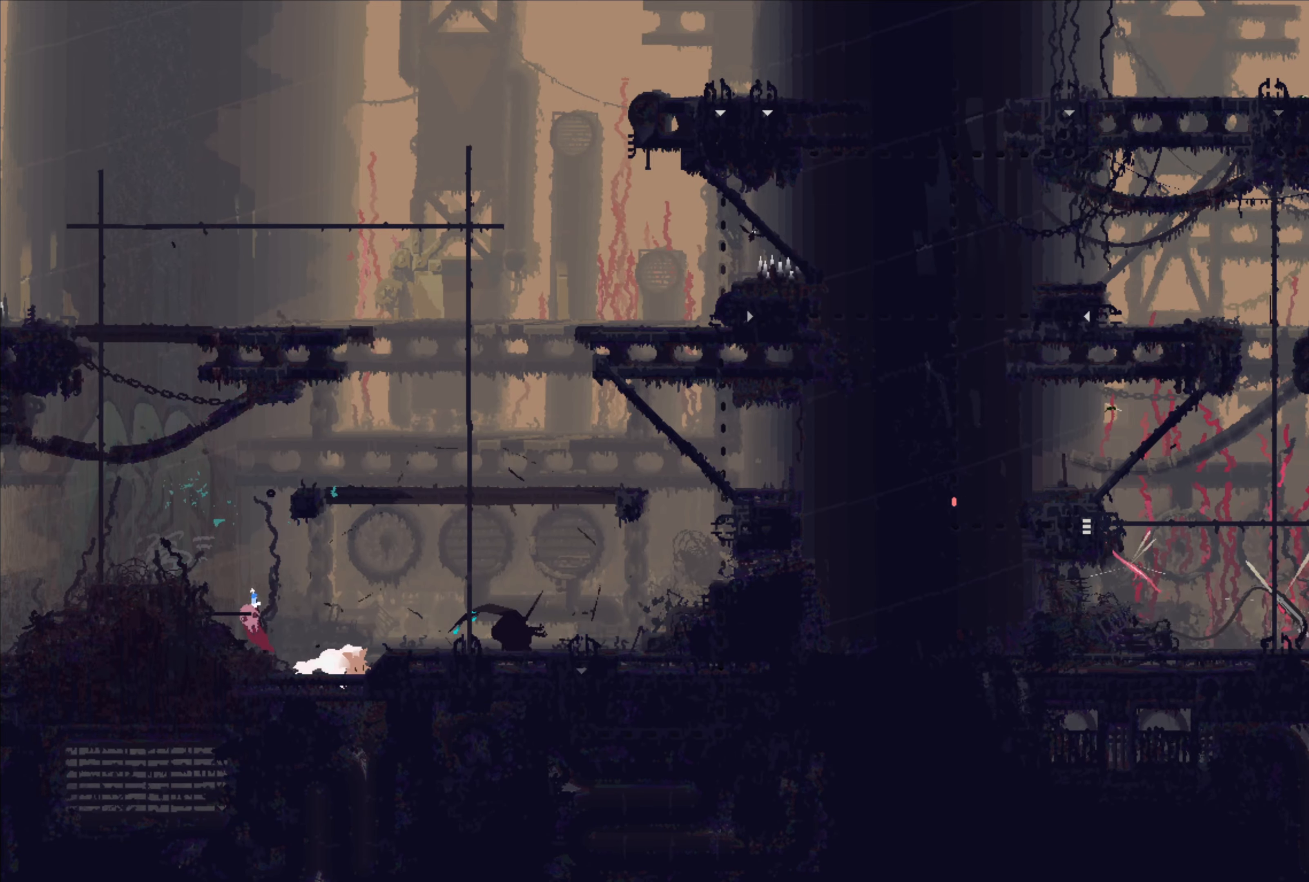
{"buttons": [], "left_stick": "right", "right_stick": "center", "events": [[67, "left_stick", "center"], [134, "X", "down"], [267, "X", "up"], [450, "left_stick", "right"]]}
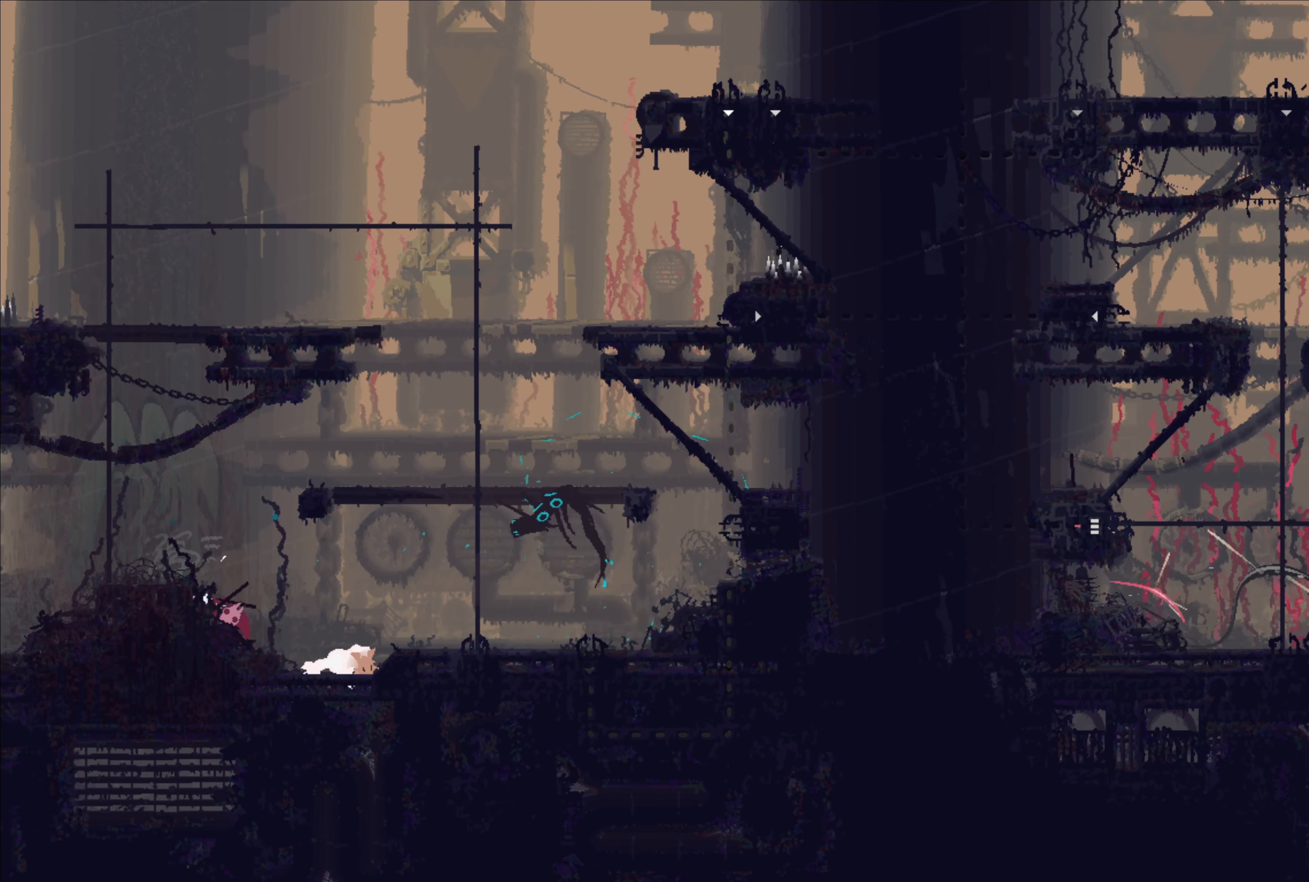
{"buttons": [], "left_stick": "center", "right_stick": "center", "events": [[317, "left_stick", "center"]]}
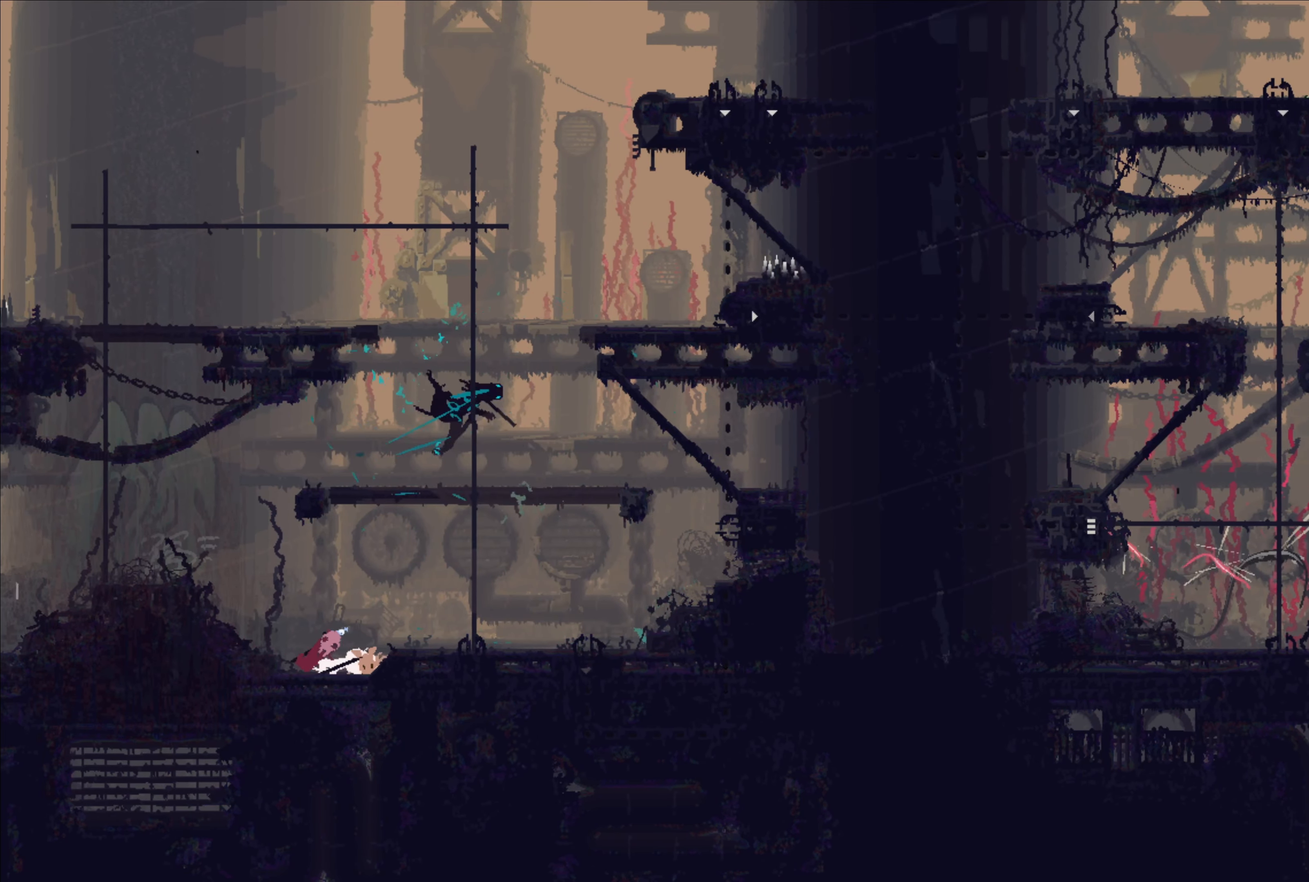
{"buttons": ["A"], "left_stick": "center", "right_stick": "center", "events": [[467, "A", "down"]]}
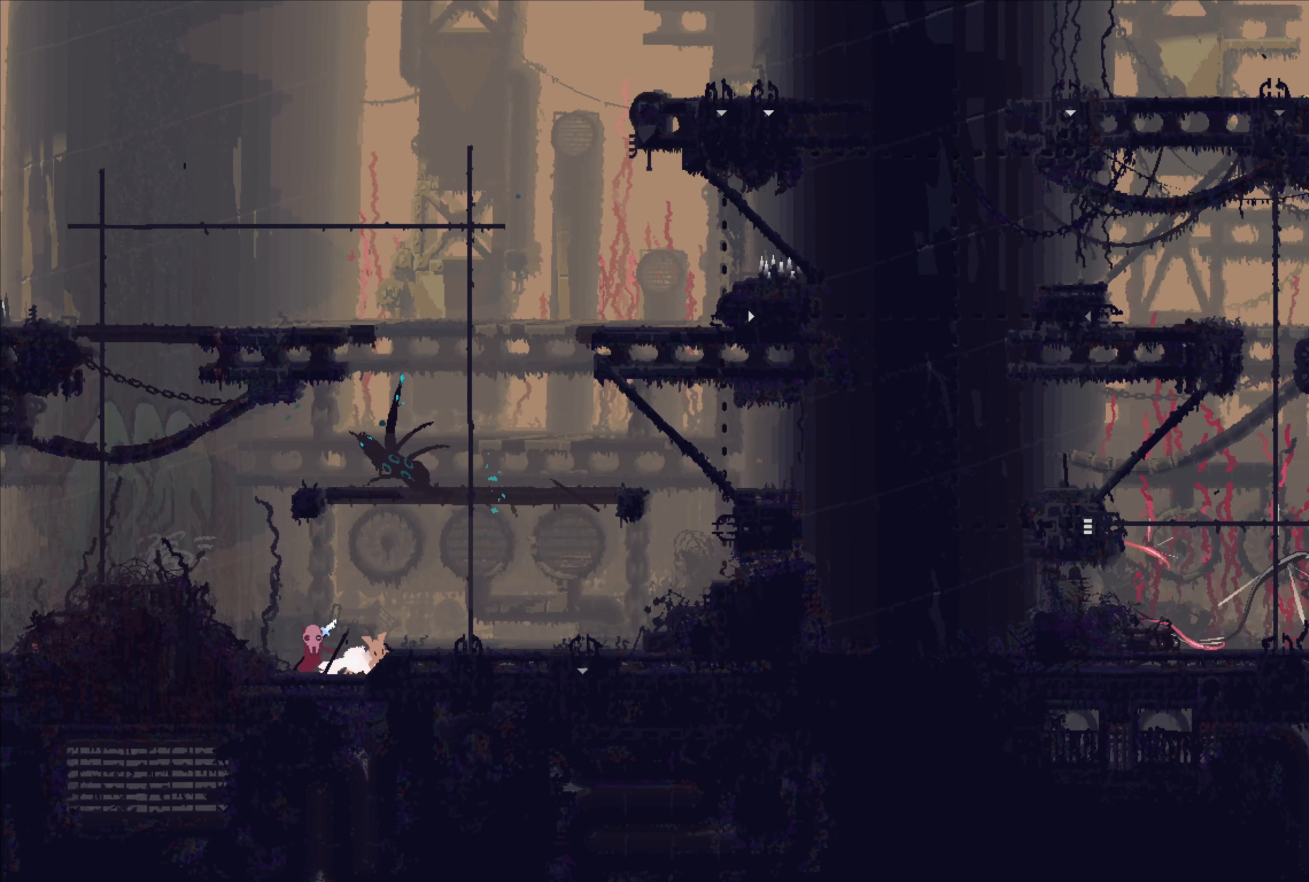
{"buttons": [], "left_stick": "center", "right_stick": "center", "events": [[34, "left_stick", "right"], [134, "A", "up"], [417, "left_stick", "center"]]}
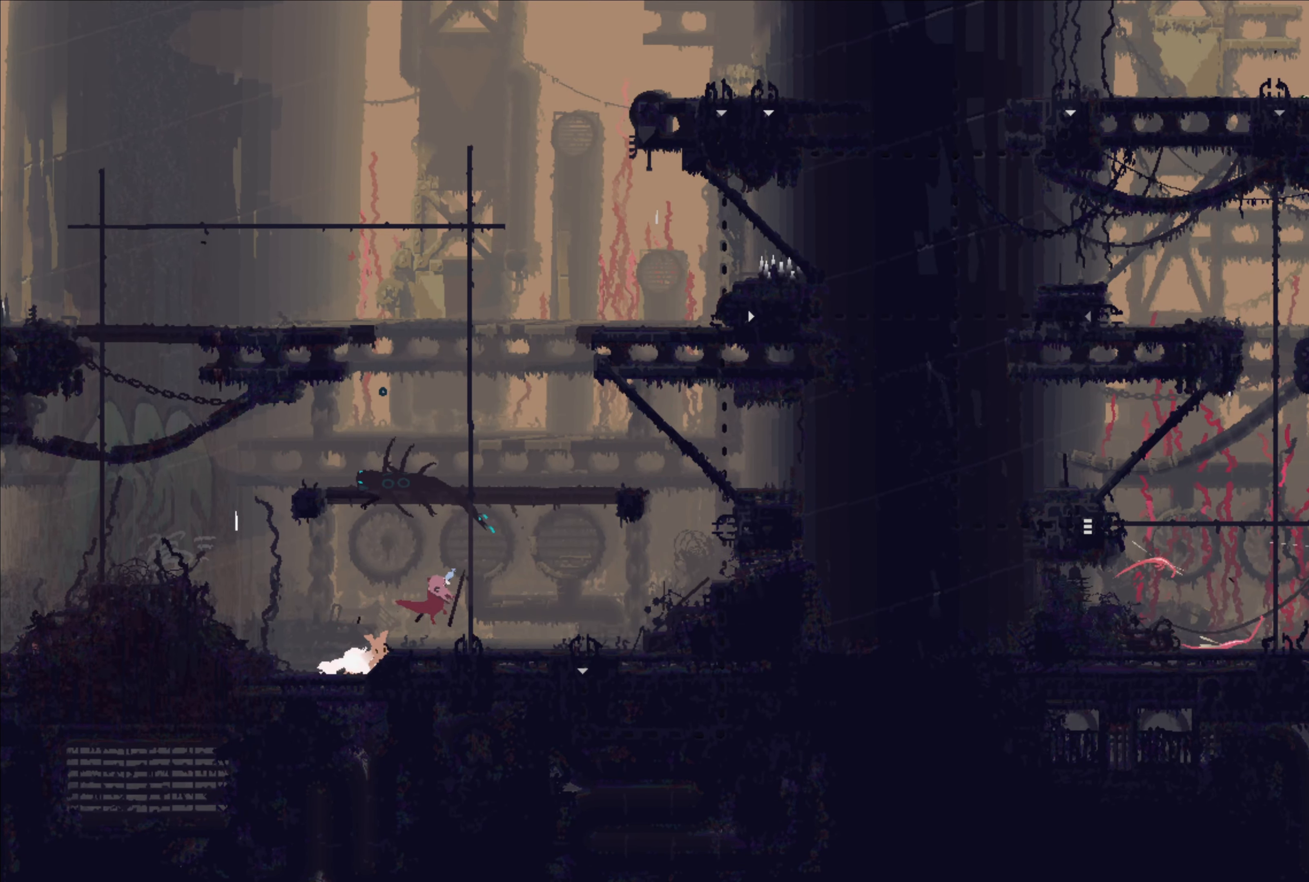
{"buttons": [], "left_stick": "up", "right_stick": "center", "events": [[67, "left_stick", "up"]]}
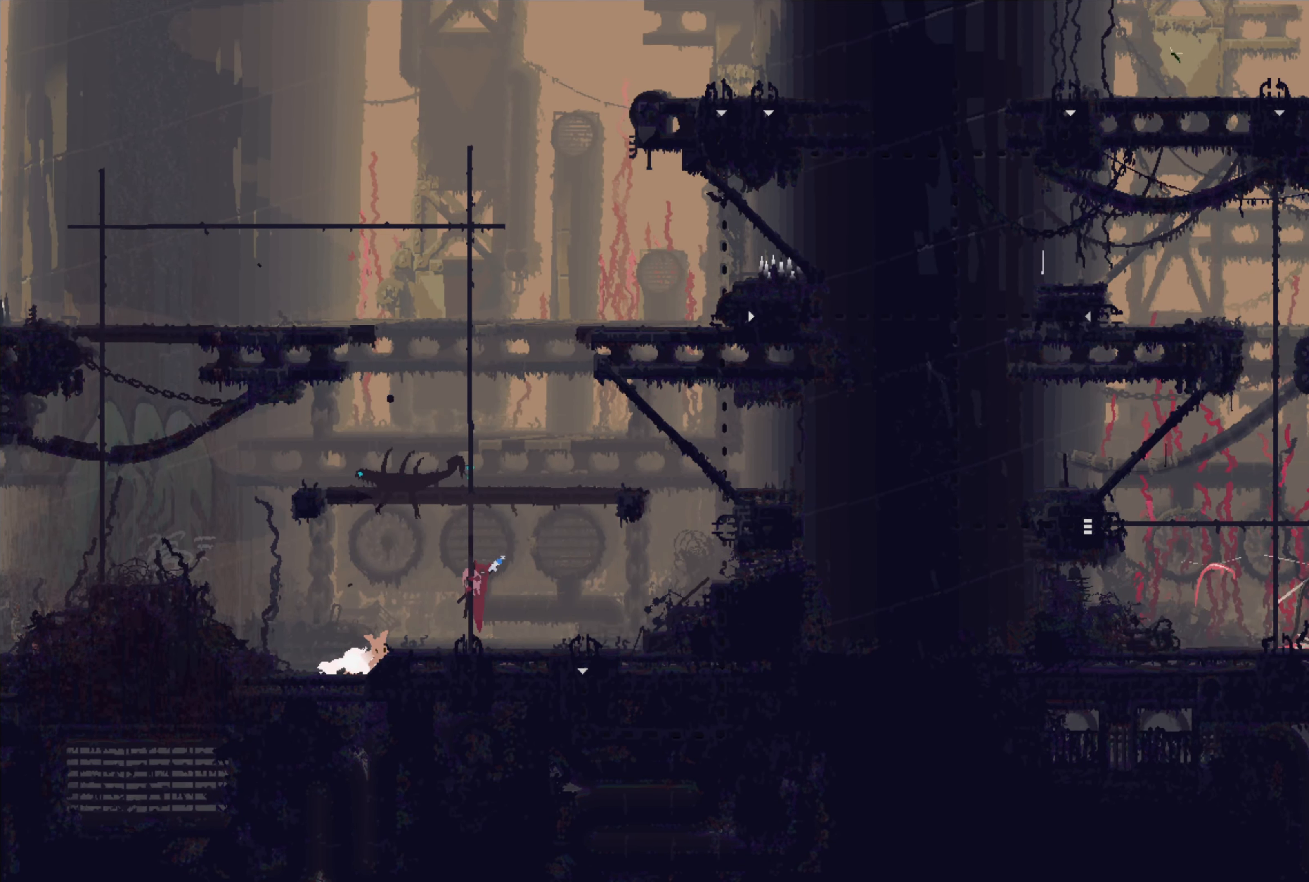
{"buttons": ["B"], "left_stick": "left", "right_stick": "center", "events": [[467, "left_stick", "left"], [500, "B", "down"]]}
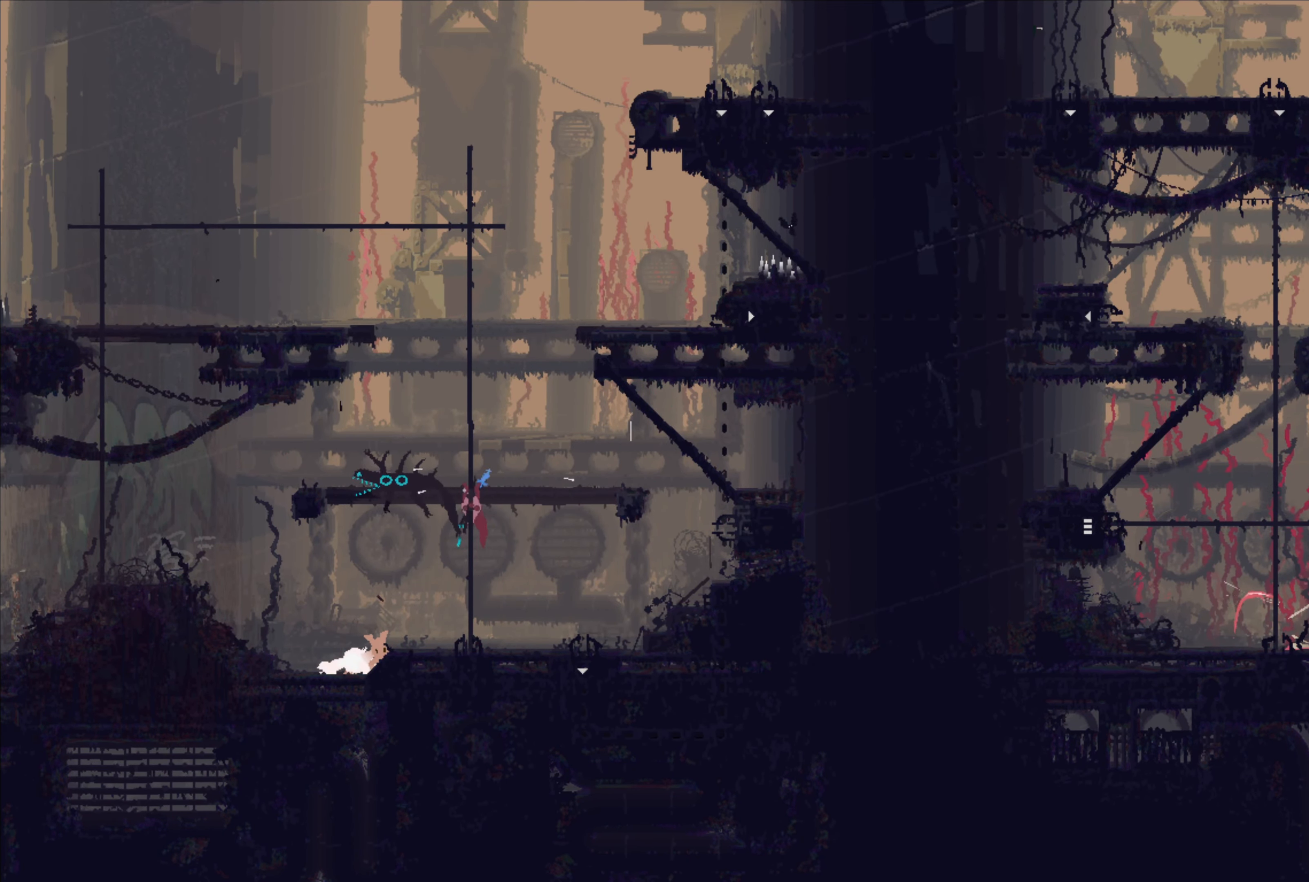
{"buttons": [], "left_stick": "center", "right_stick": "center", "events": [[100, "B", "up"], [100, "left_stick", "center"]]}